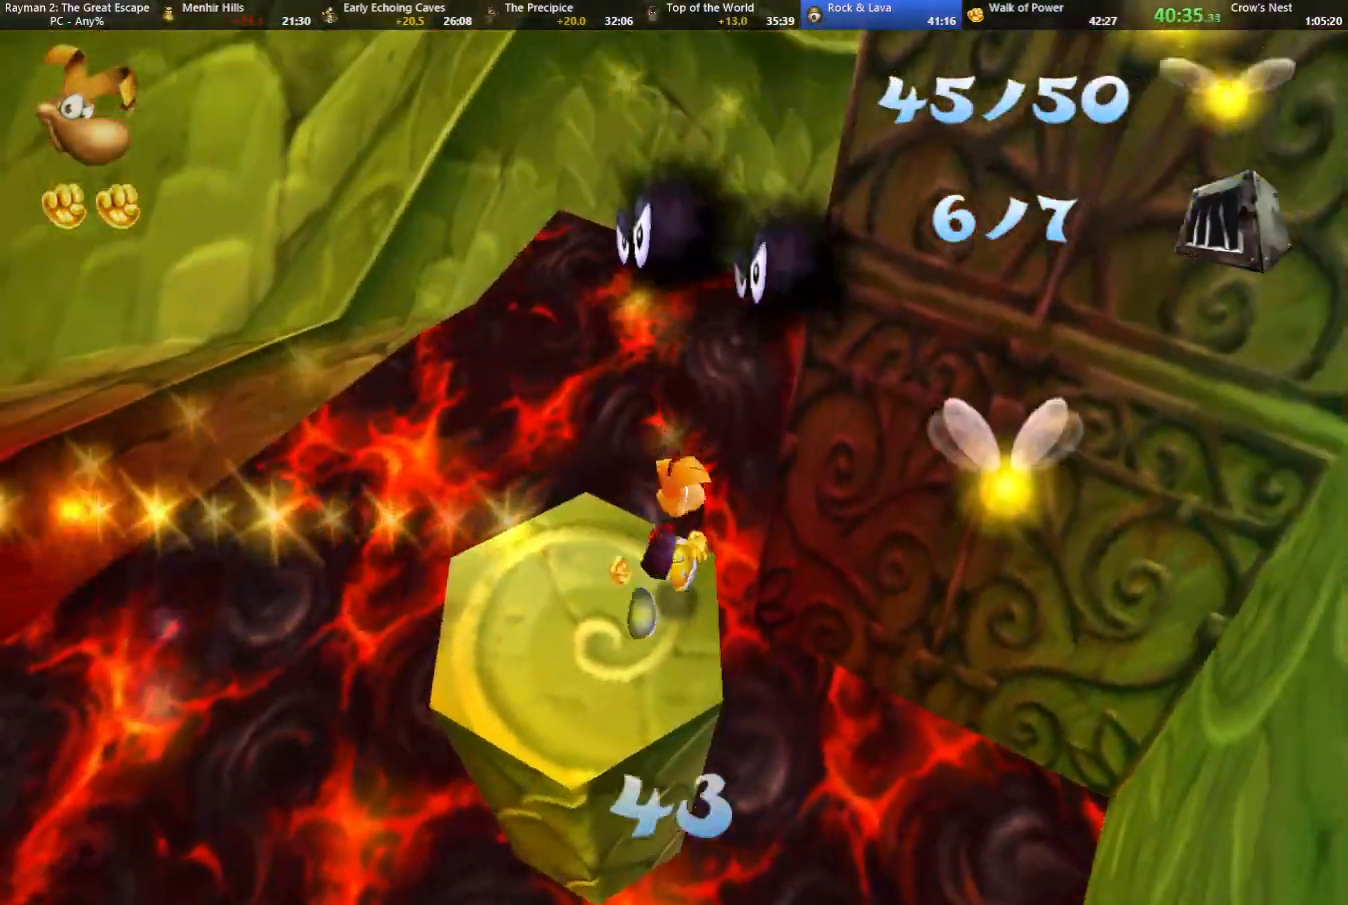
Gameplay with keyboard; each line is a JSON object with the keys held at the frame after it. "events" lists presses ("down") and releases ("up") of "cam", "camf", "caml", "camr", "dive", "down", "jump", "left", "menu", "right", "shoot", "strafe", "think" and "up" between this image and that frame as [ms after this image, input, new state], when the widget could be followed in between. No other keys are recorded. Mouse input is not recorded. Key names are as the overlay labels them; some are game actions (e.g. jump) rather than physical keys.
{"keys": ["right", "up"], "events": [[50, "jump", "down"], [267, "caml", "up"], [267, "jump", "up"], [317, "shoot", "down"], [317, "up", "down"], [417, "shoot", "up"]]}
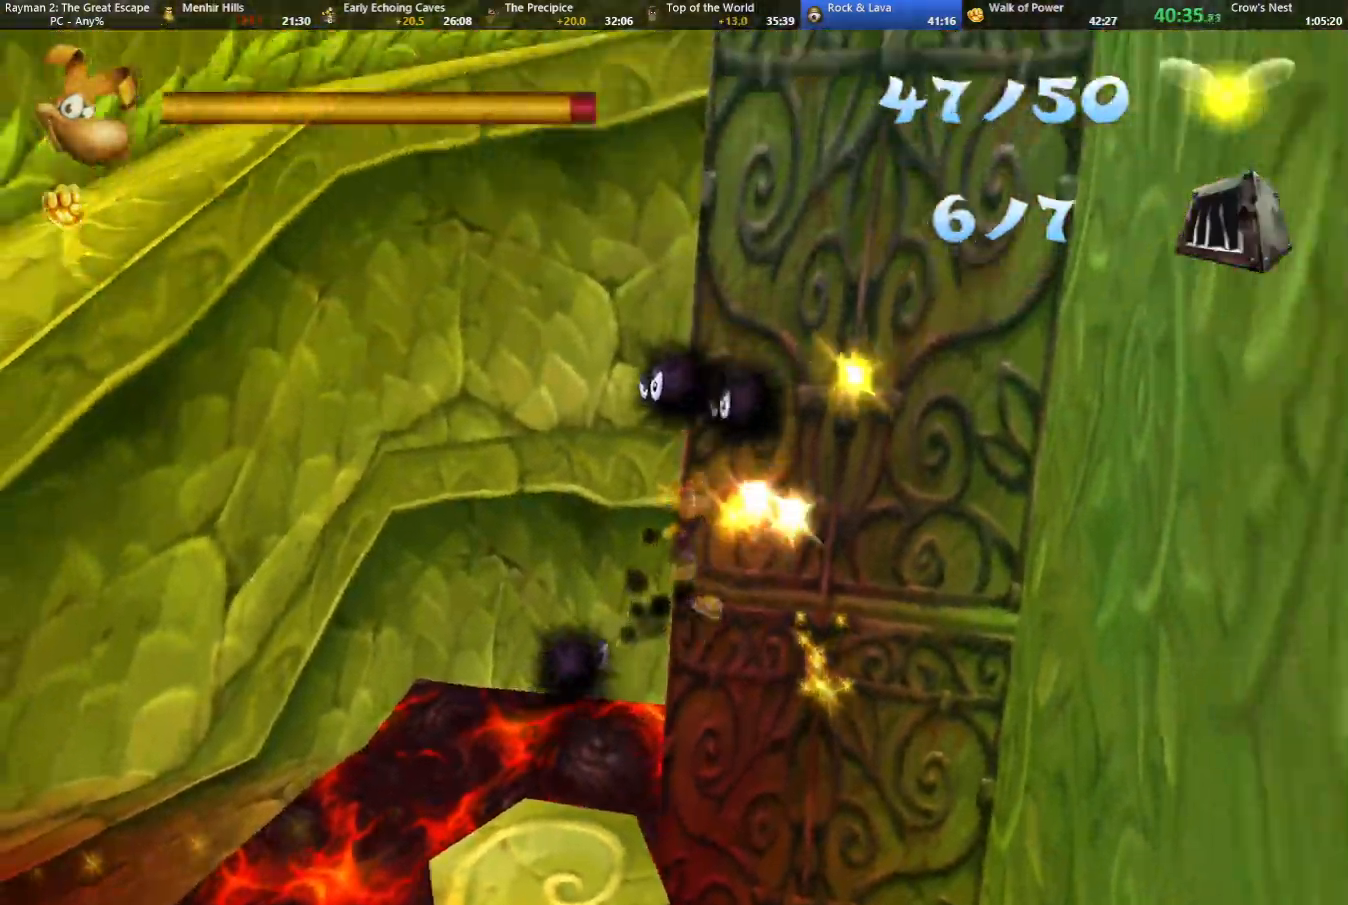
{"keys": ["right", "up"], "events": [[17, "shoot", "down"], [50, "jump", "down"], [100, "shoot", "up"], [150, "jump", "up"], [150, "shoot", "down"], [283, "shoot", "up"], [383, "shoot", "down"], [467, "shoot", "up"]]}
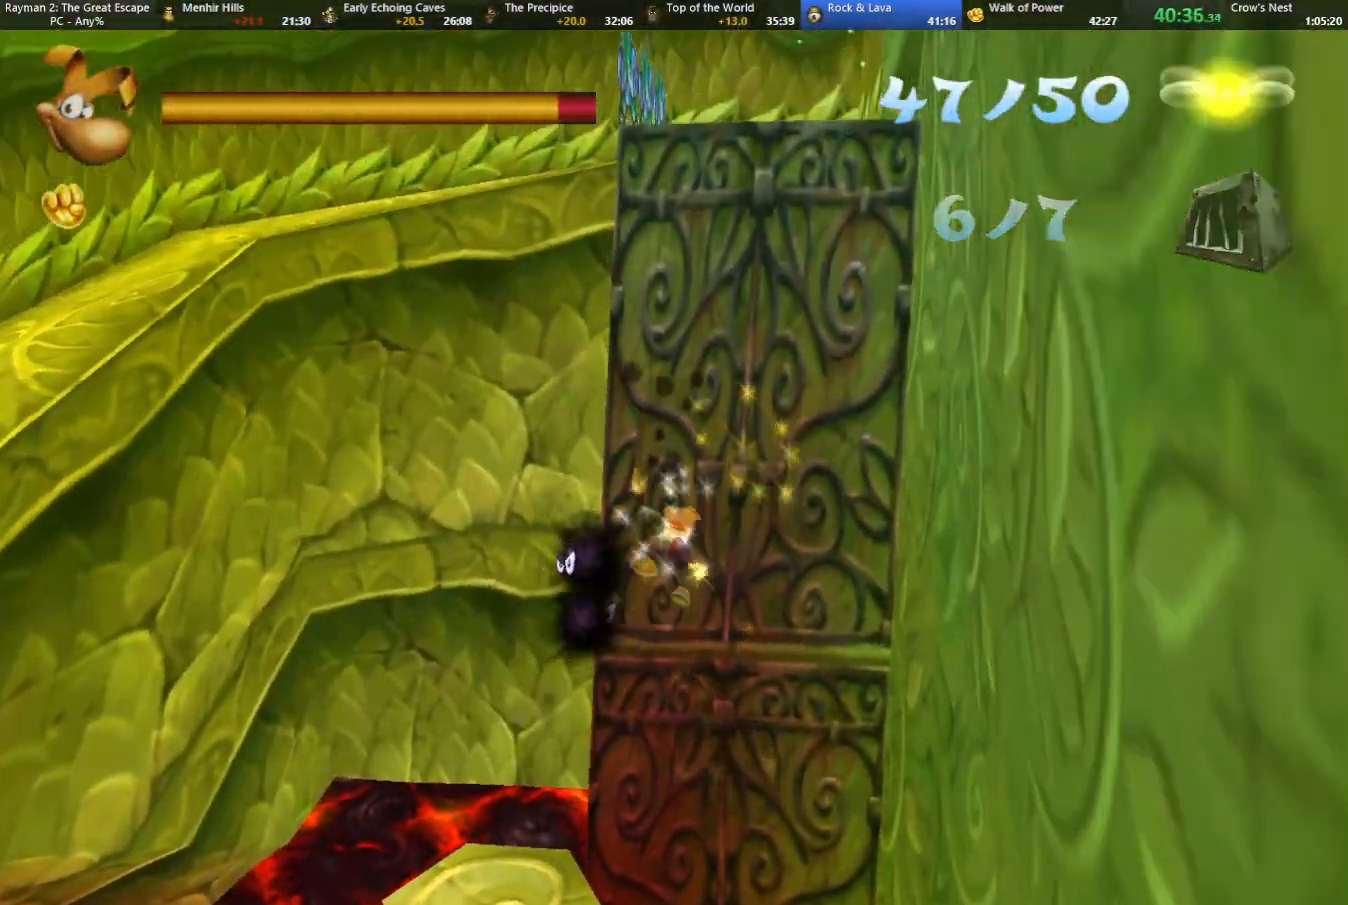
{"keys": ["left", "up"], "events": [[17, "right", "up"], [67, "shoot", "down"], [117, "jump", "down"], [217, "shoot", "up"], [400, "jump", "up"], [400, "left", "down"]]}
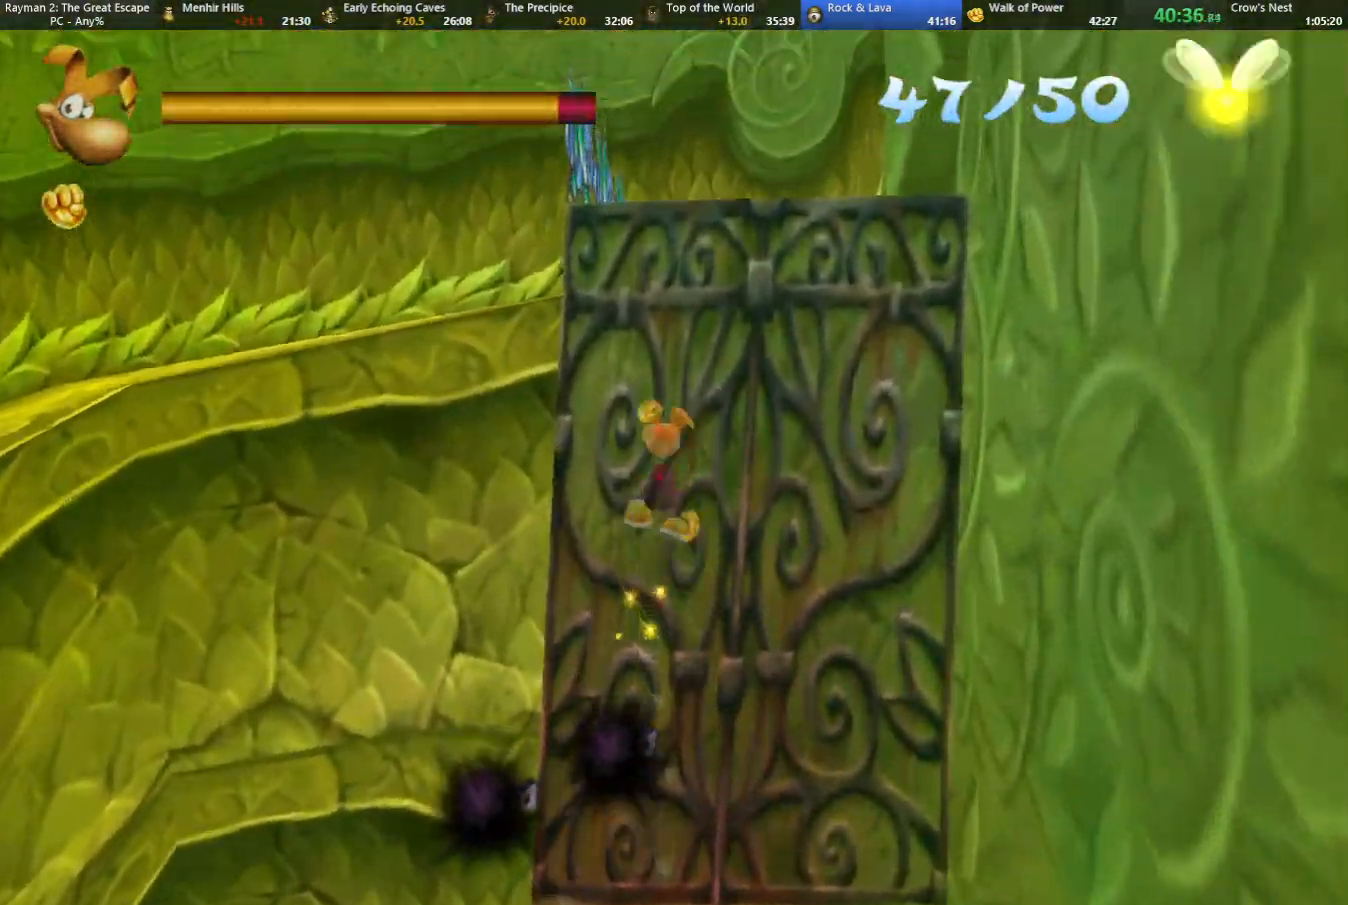
{"keys": ["camr", "jump", "left", "up"], "events": [[83, "up", "up"], [217, "camr", "down"], [217, "jump", "down"], [417, "up", "down"]]}
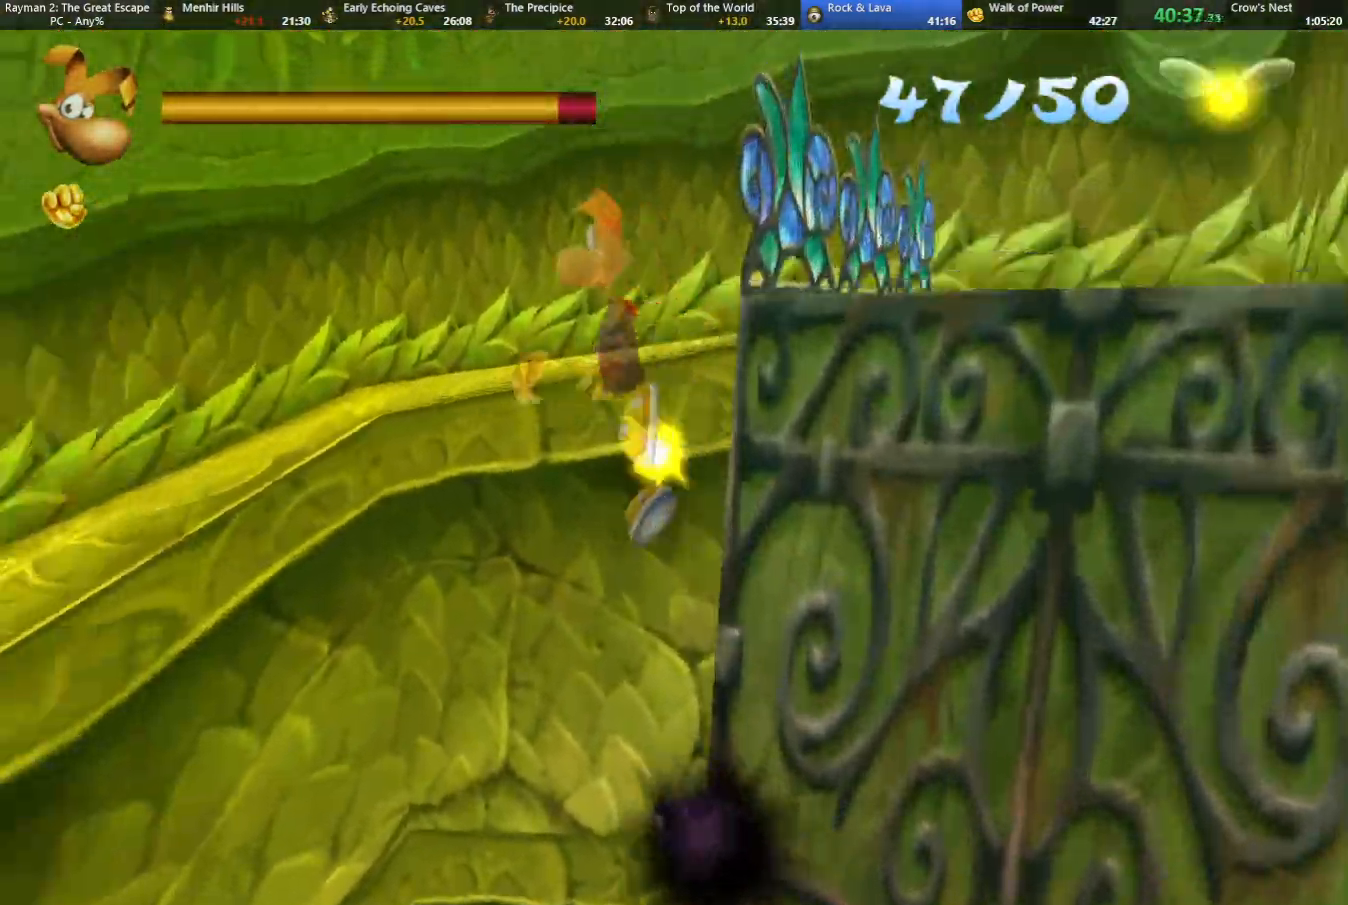
{"keys": ["up"], "events": [[283, "jump", "up"], [333, "camr", "up"], [383, "left", "up"]]}
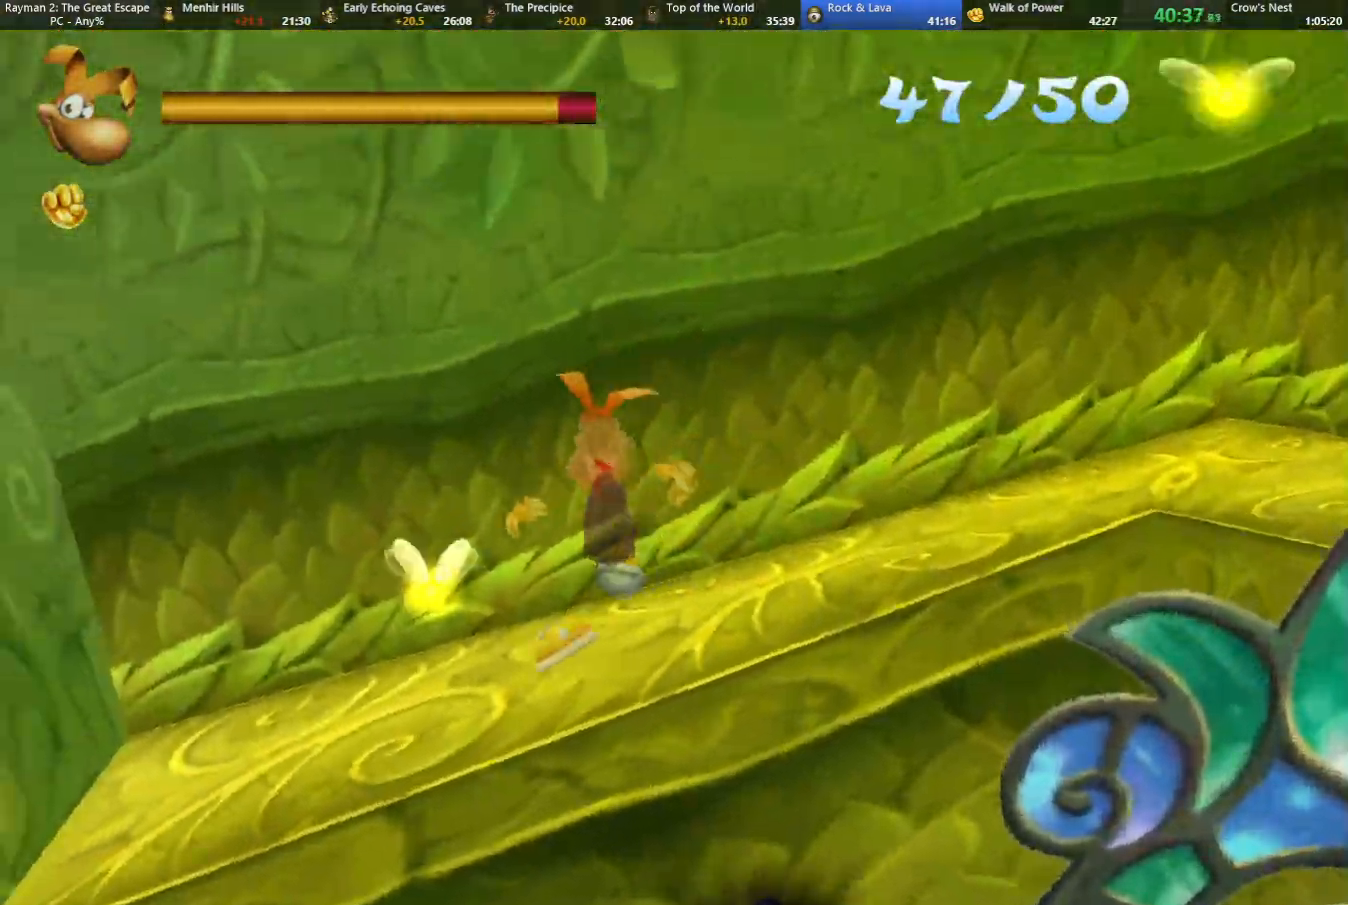
{"keys": ["strafe", "up"], "events": [[117, "left", "down"], [217, "left", "up"], [300, "jump", "down"], [350, "strafe", "down"], [400, "jump", "up"]]}
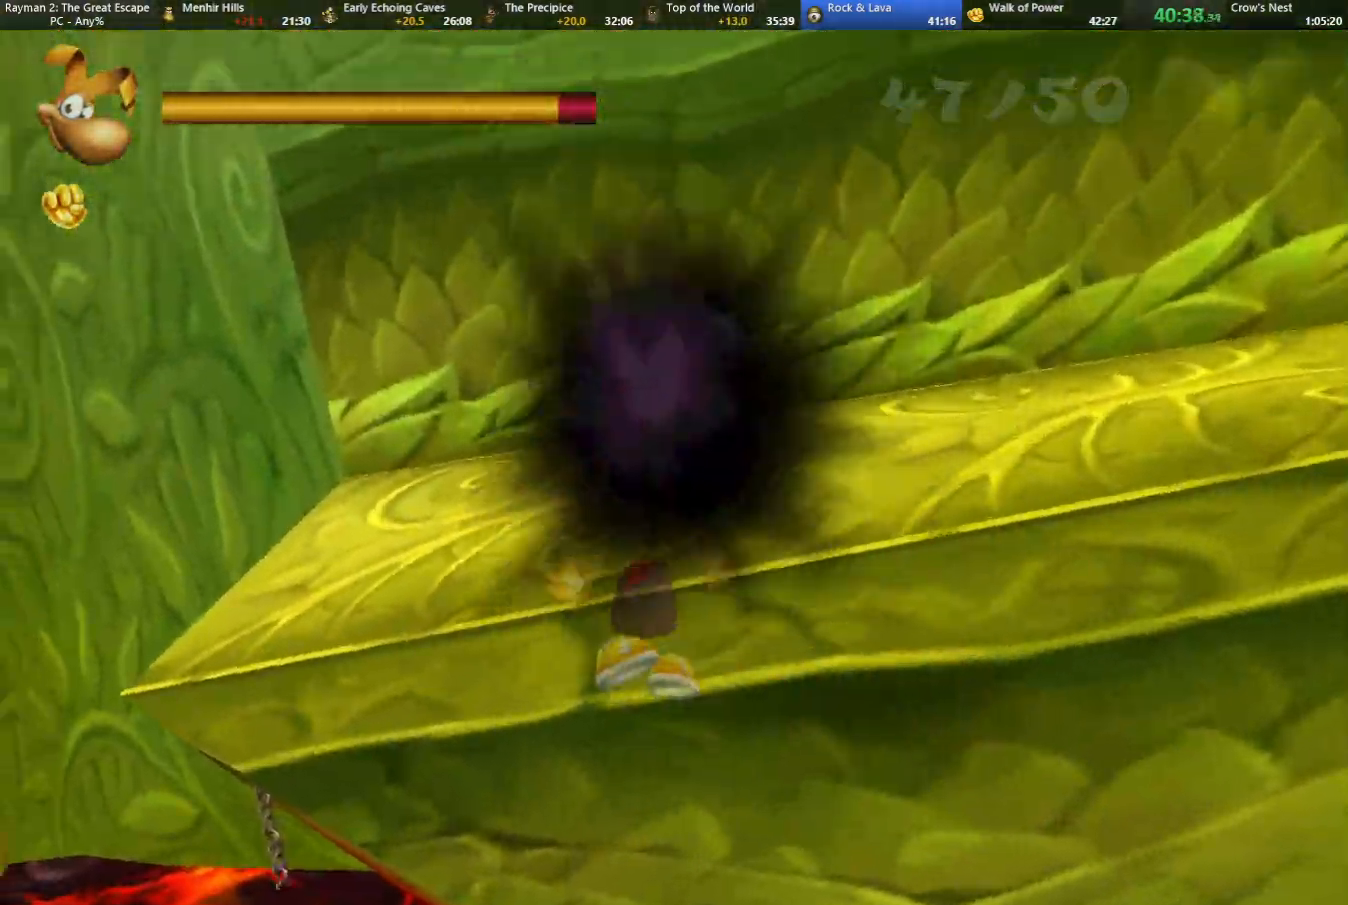
{"keys": ["up"], "events": [[267, "strafe", "up"]]}
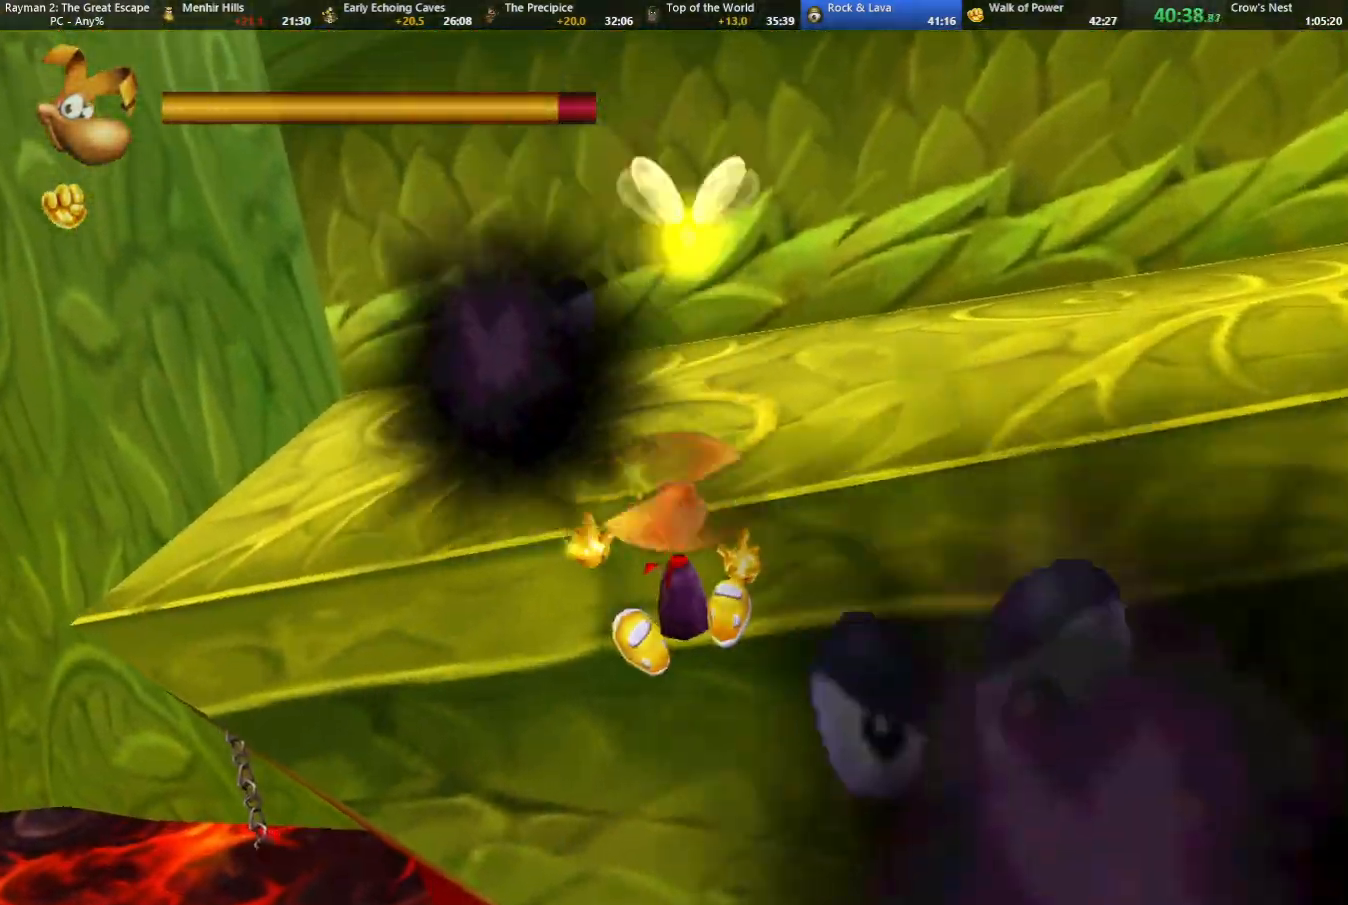
{"keys": ["jump", "up"], "events": [[467, "jump", "down"]]}
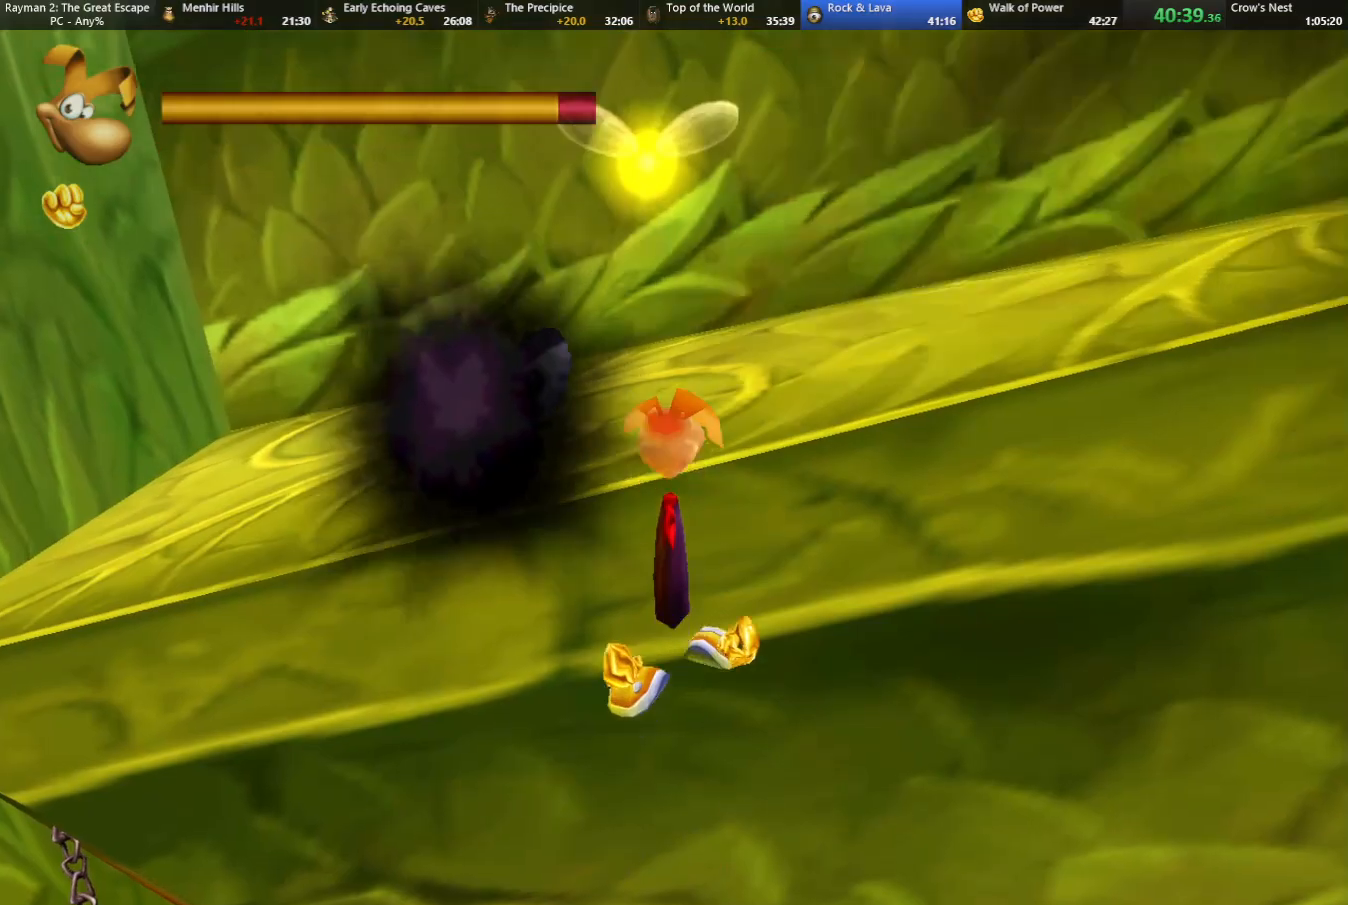
{"keys": ["camr", "left", "up"], "events": [[67, "jump", "up"], [200, "camr", "down"], [200, "left", "down"], [200, "shoot", "down"], [250, "shoot", "up"], [350, "shoot", "down"], [433, "shoot", "up"]]}
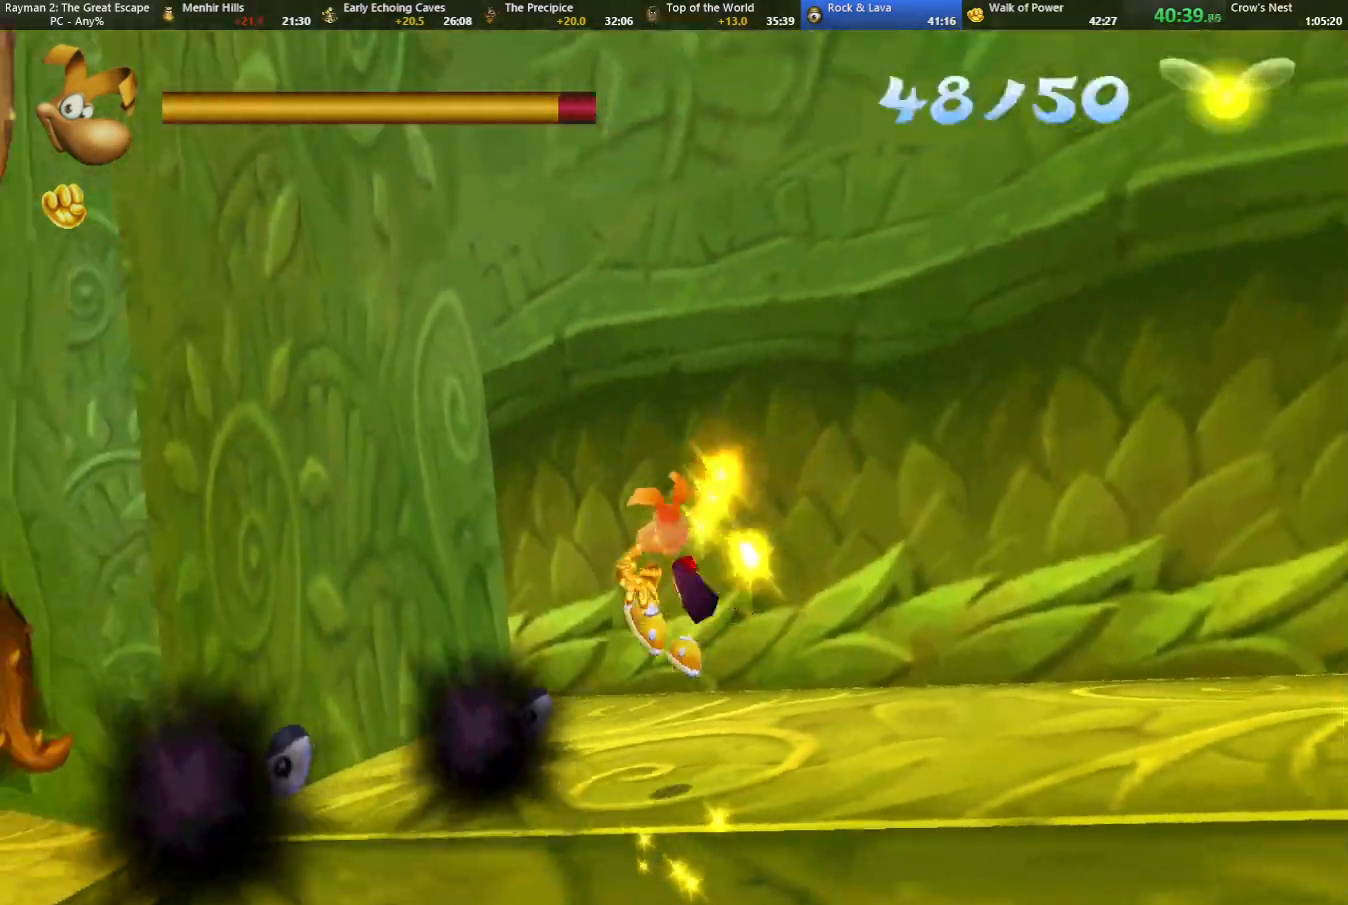
{"keys": ["left", "shoot", "up"], "events": [[33, "shoot", "down"], [83, "camr", "up"], [83, "shoot", "up"], [167, "shoot", "down"], [267, "shoot", "up"], [367, "shoot", "down"], [417, "shoot", "up"], [500, "shoot", "down"]]}
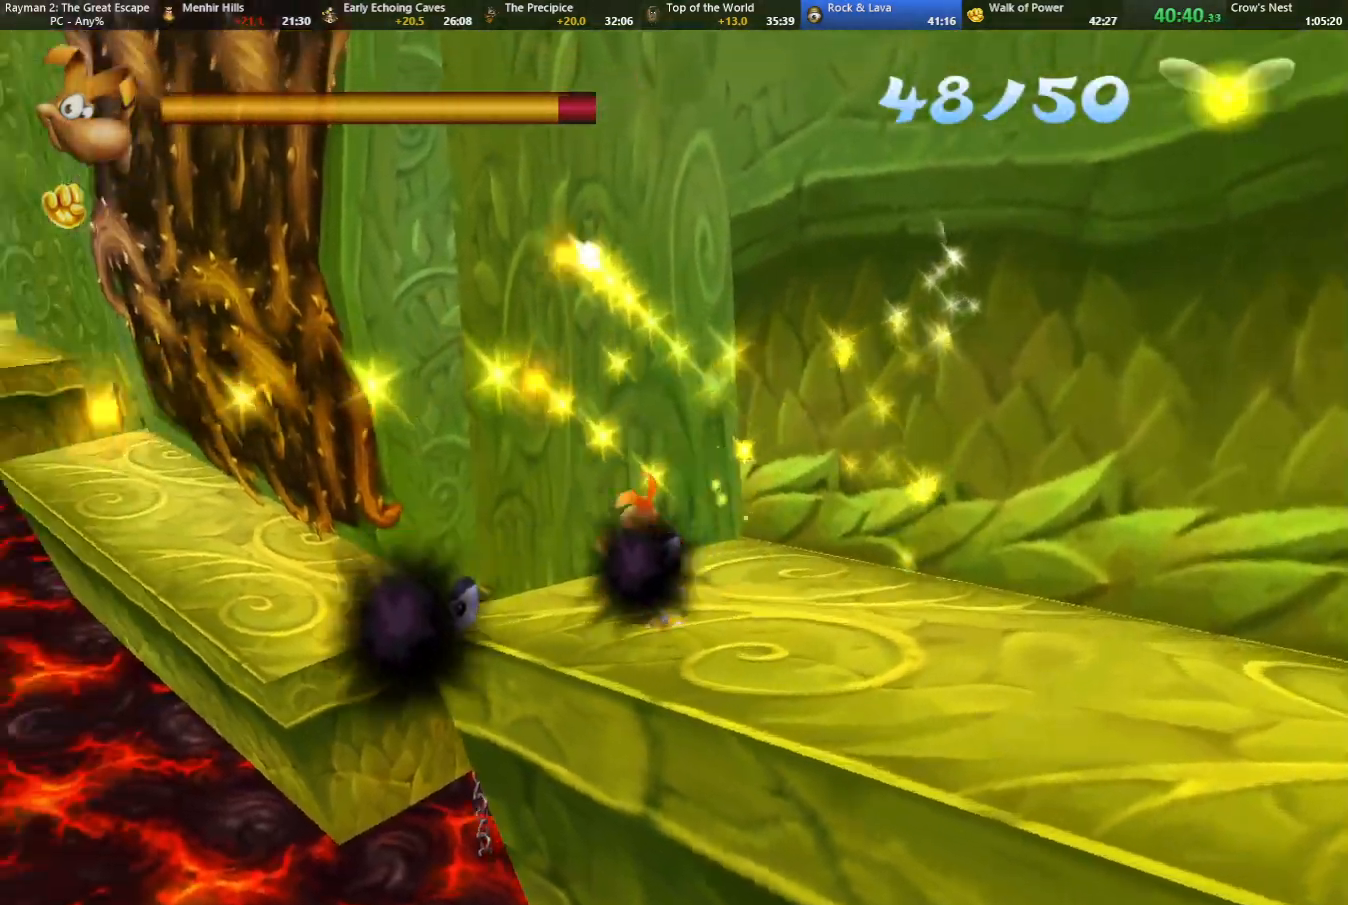
{"keys": ["jump", "left", "up"], "events": [[100, "shoot", "up"], [333, "jump", "down"]]}
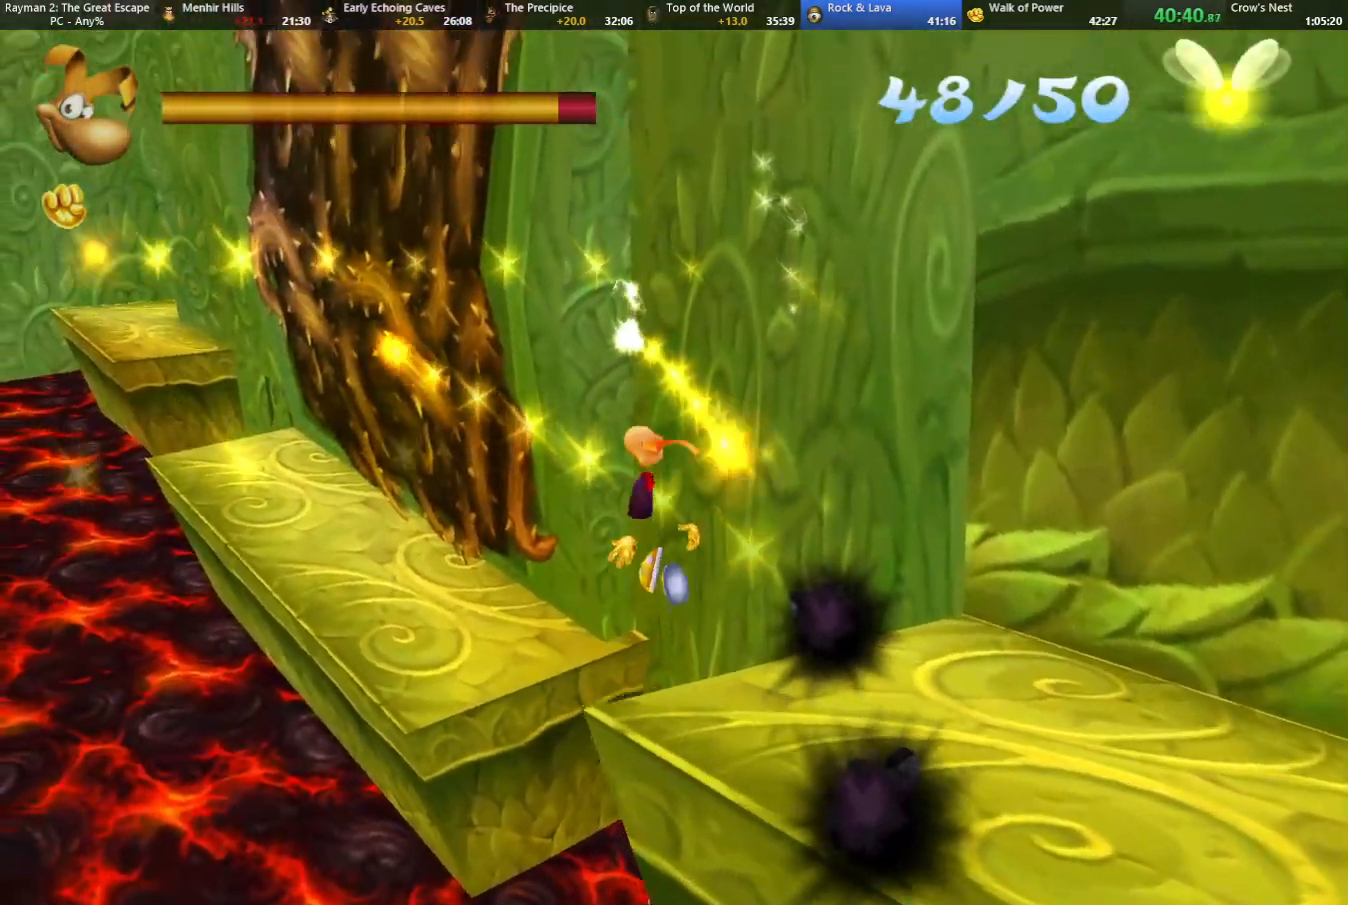
{"keys": ["left", "up"], "events": [[67, "jump", "up"], [300, "caml", "down"], [450, "caml", "up"]]}
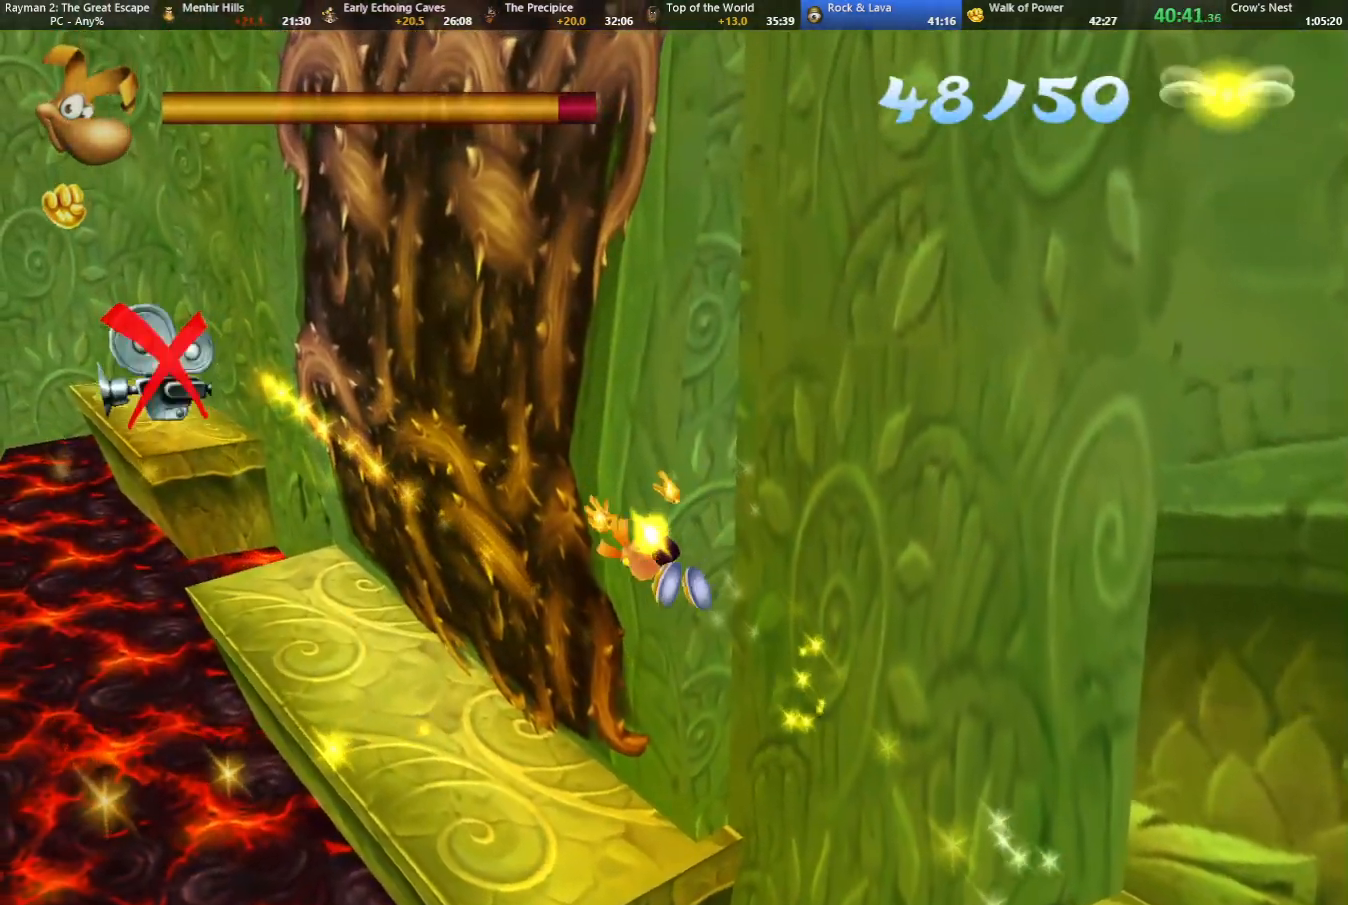
{"keys": ["left", "up"], "events": []}
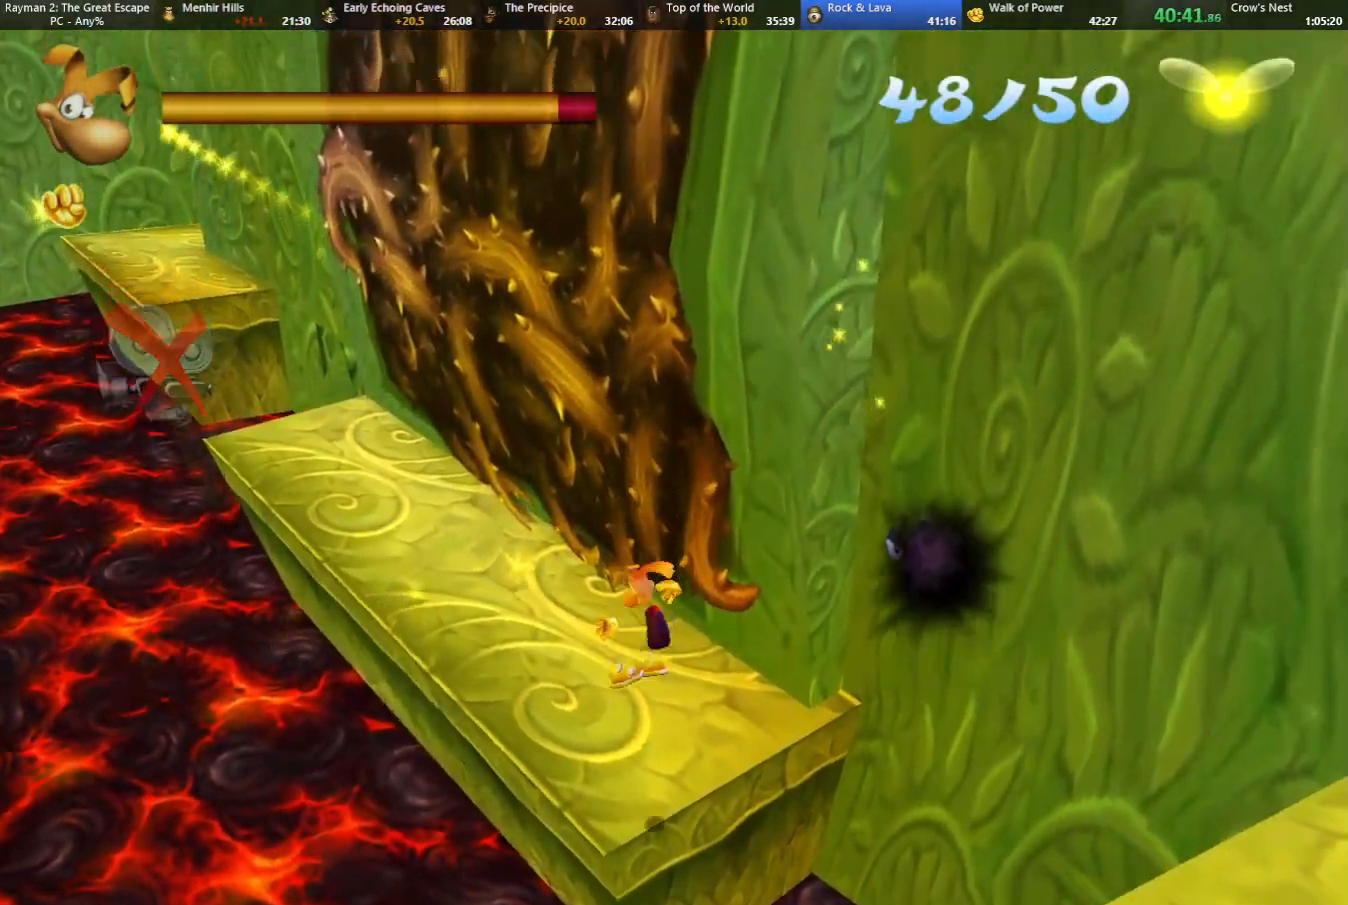
{"keys": ["left", "up"], "events": [[100, "left", "up"], [333, "left", "down"]]}
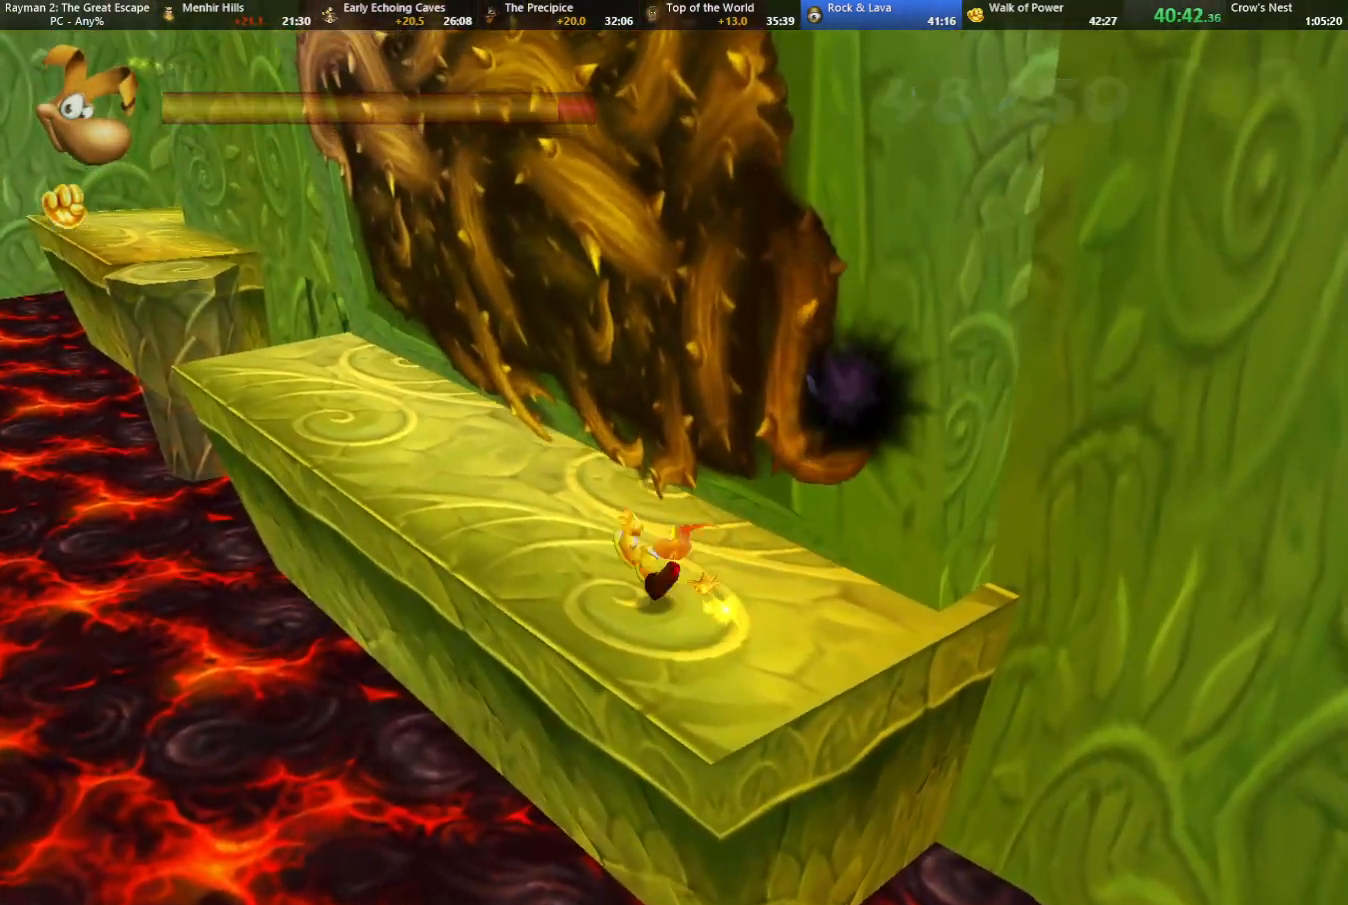
{"keys": ["left", "up"], "events": [[217, "shoot", "down"], [300, "shoot", "up"], [383, "shoot", "down"], [433, "shoot", "up"]]}
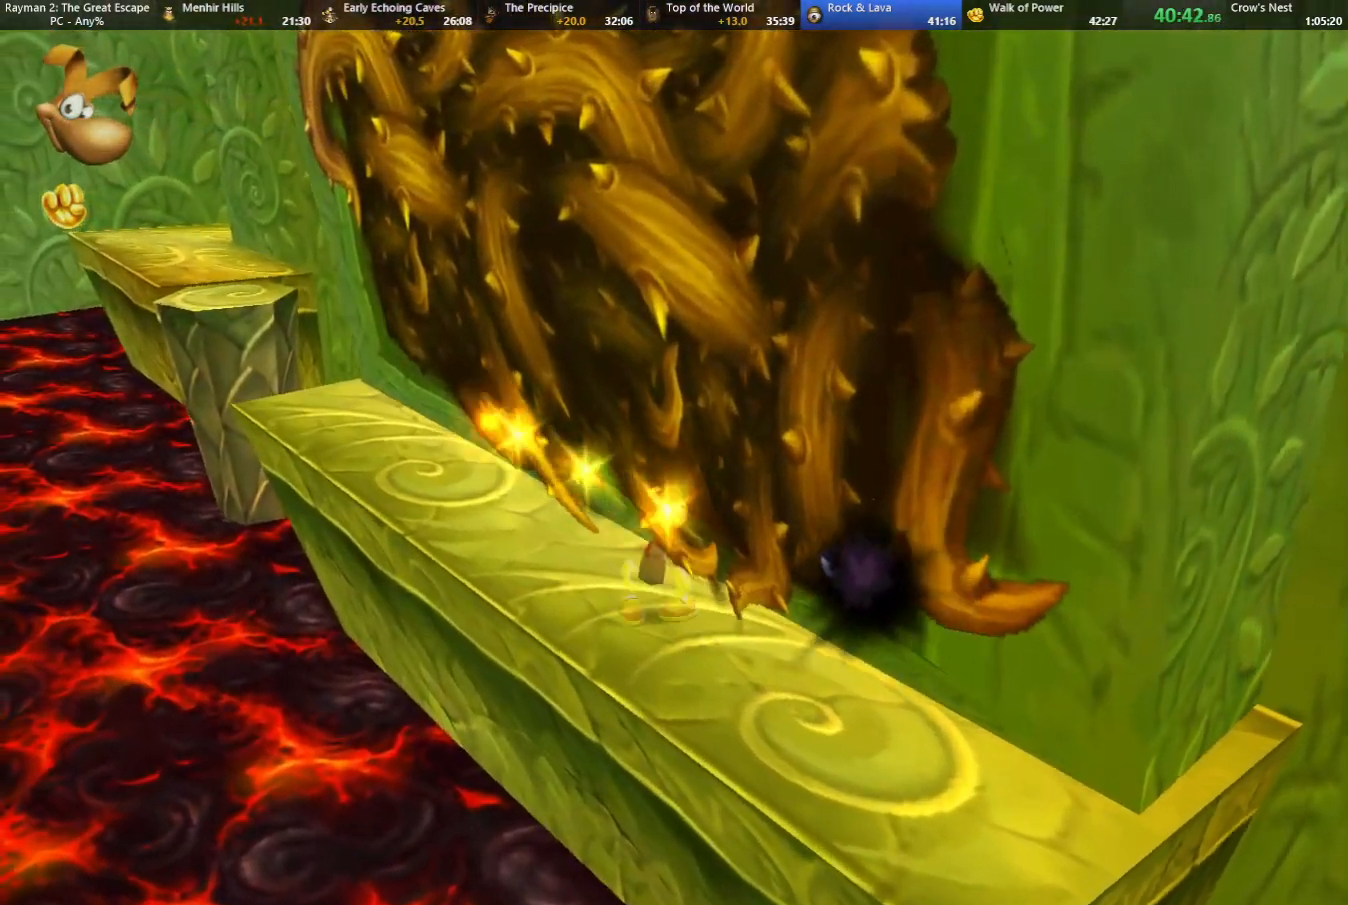
{"keys": ["right", "up"], "events": [[33, "shoot", "down"], [133, "shoot", "up"], [167, "shoot", "down"], [267, "shoot", "up"], [367, "shoot", "down"], [400, "shoot", "up"], [450, "left", "up"], [450, "right", "down"]]}
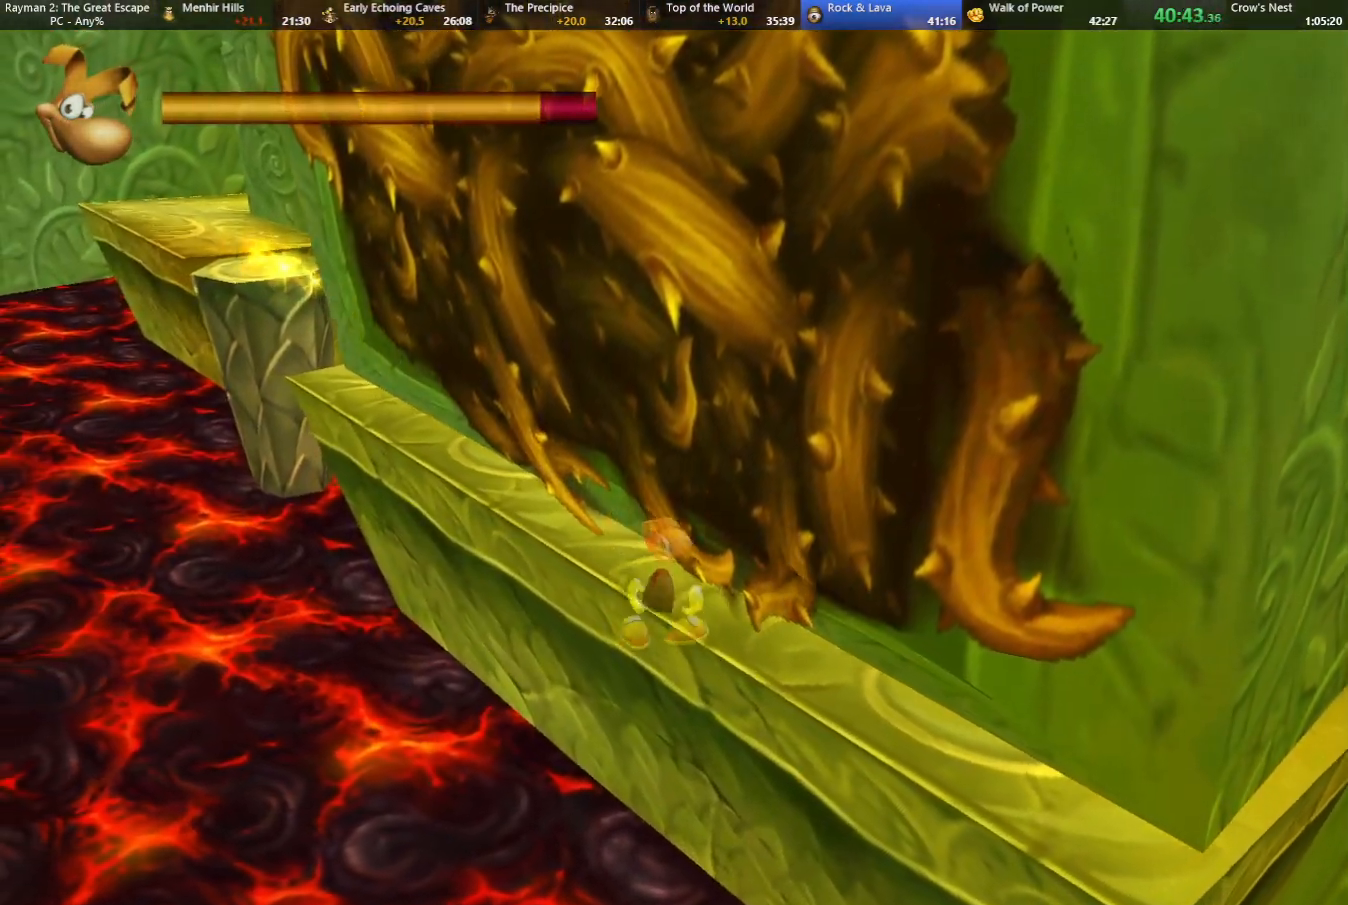
{"keys": [], "events": [[50, "shoot", "down"], [183, "shoot", "up"], [333, "right", "up"], [383, "up", "up"]]}
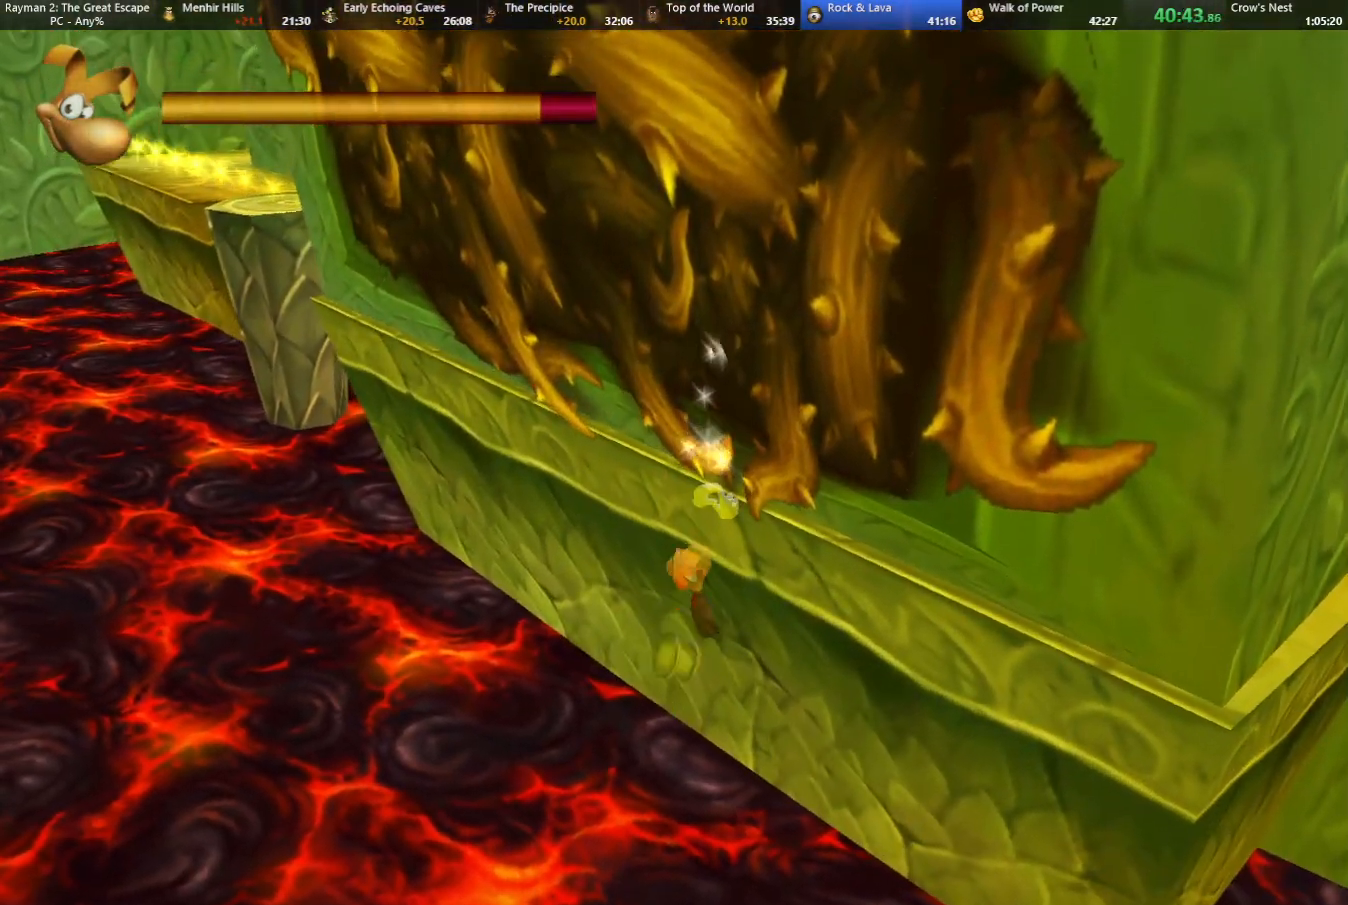
{"keys": [], "events": []}
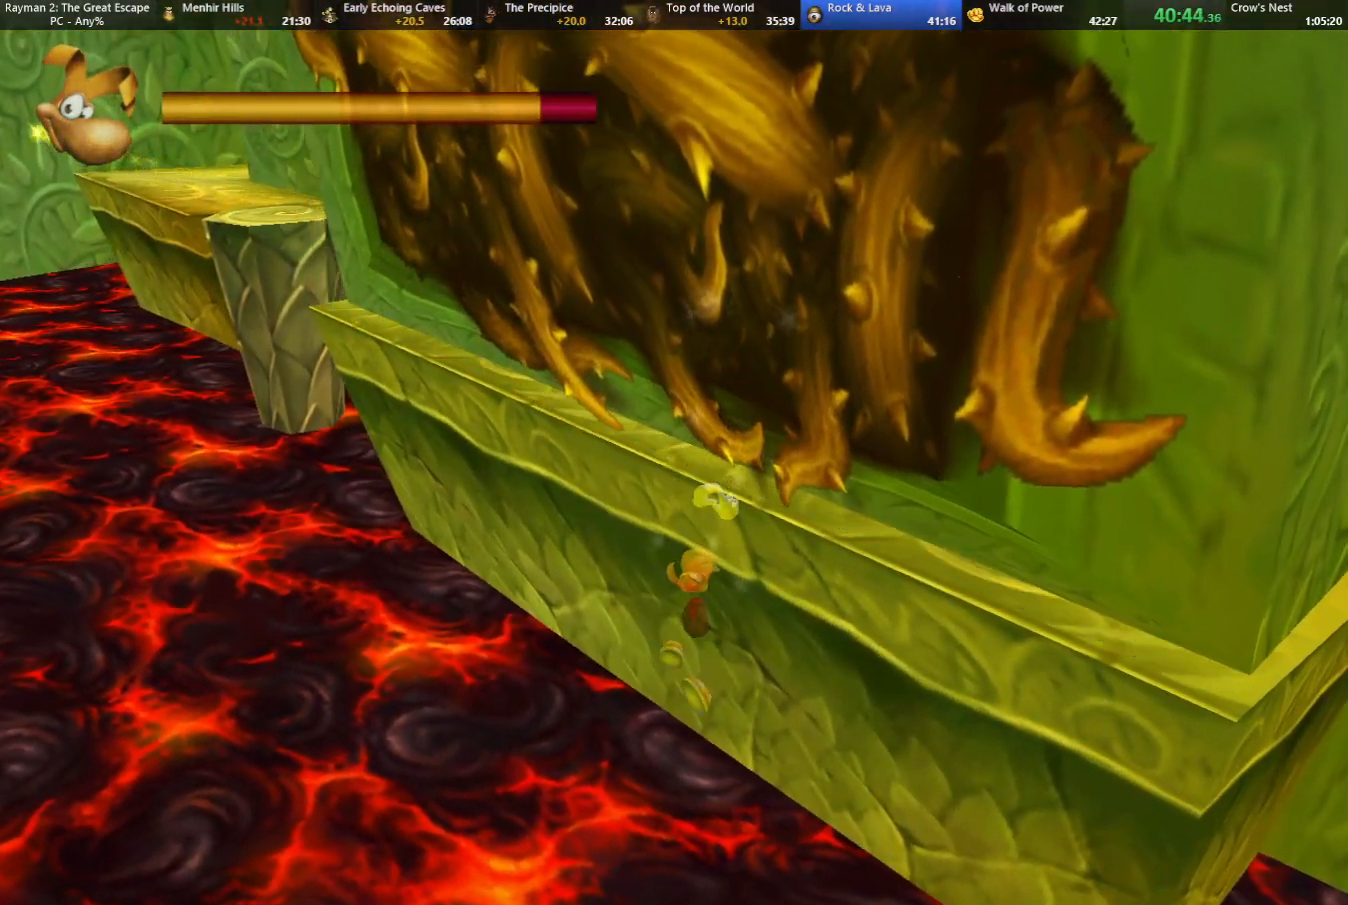
{"keys": ["up"], "events": [[217, "jump", "down"], [217, "up", "down"], [367, "jump", "up"]]}
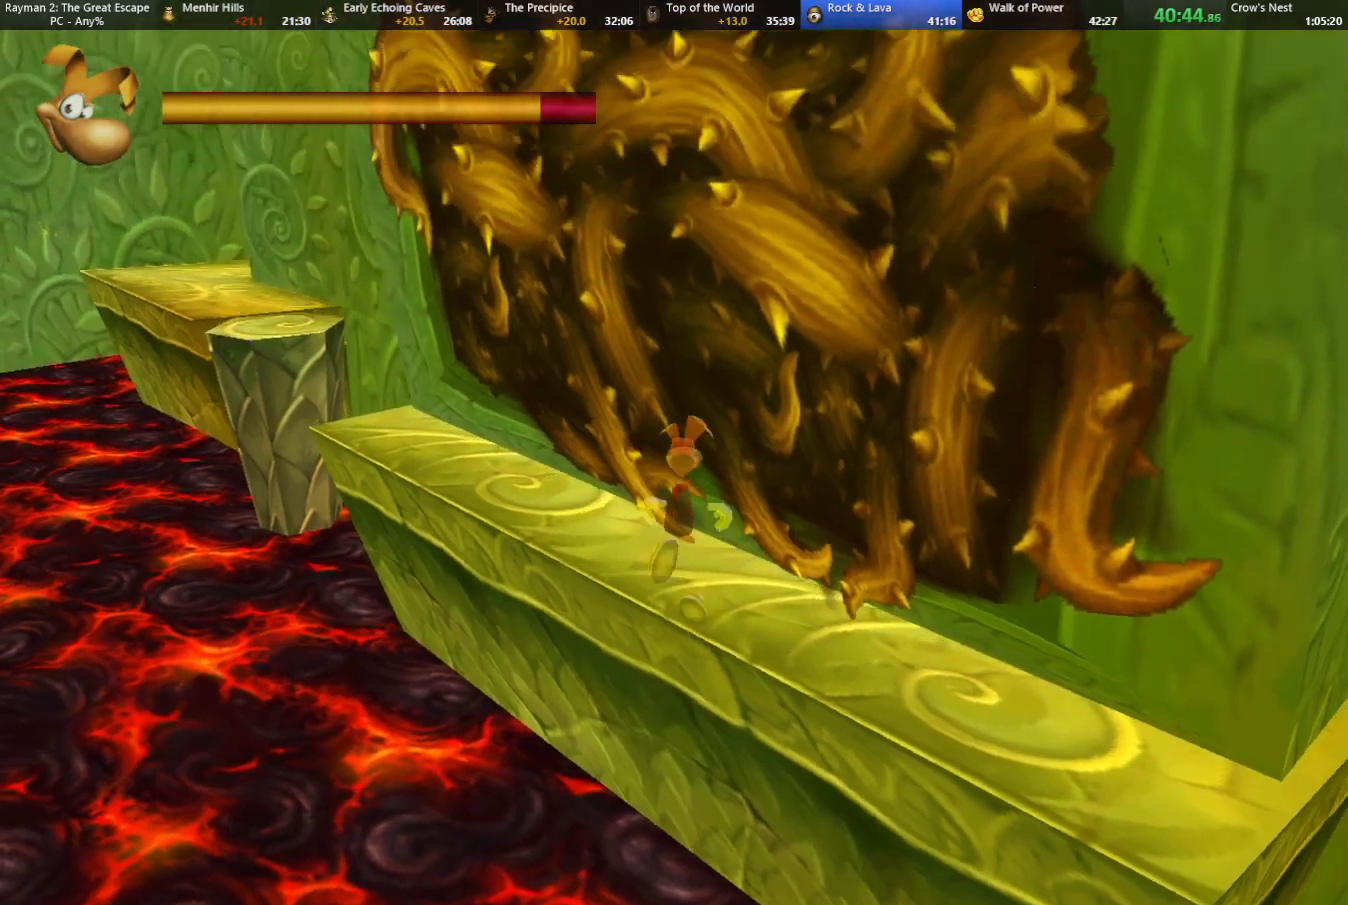
{"keys": ["left", "up"], "events": [[417, "left", "down"]]}
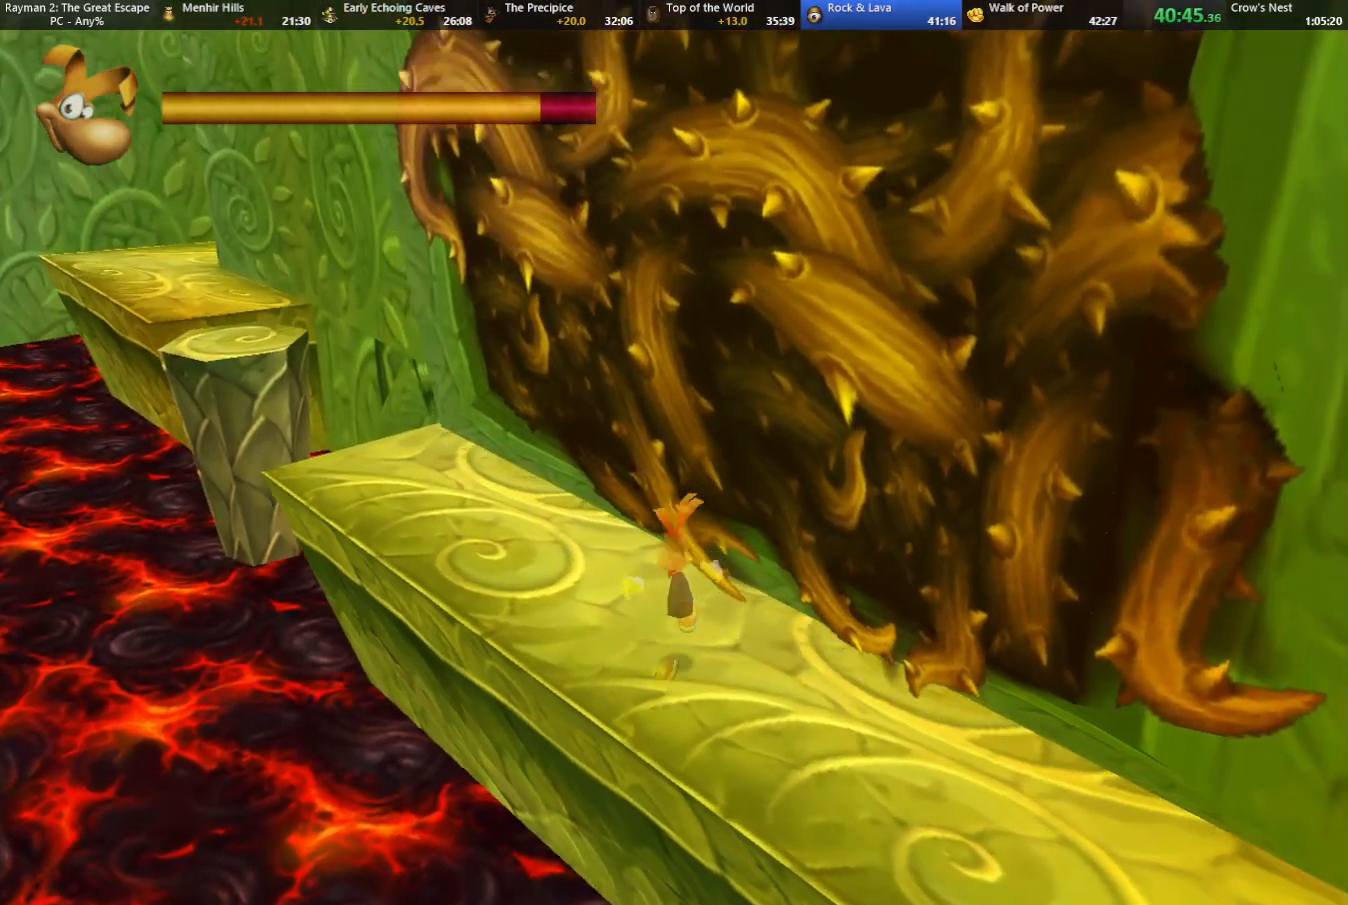
{"keys": ["left", "up"], "events": []}
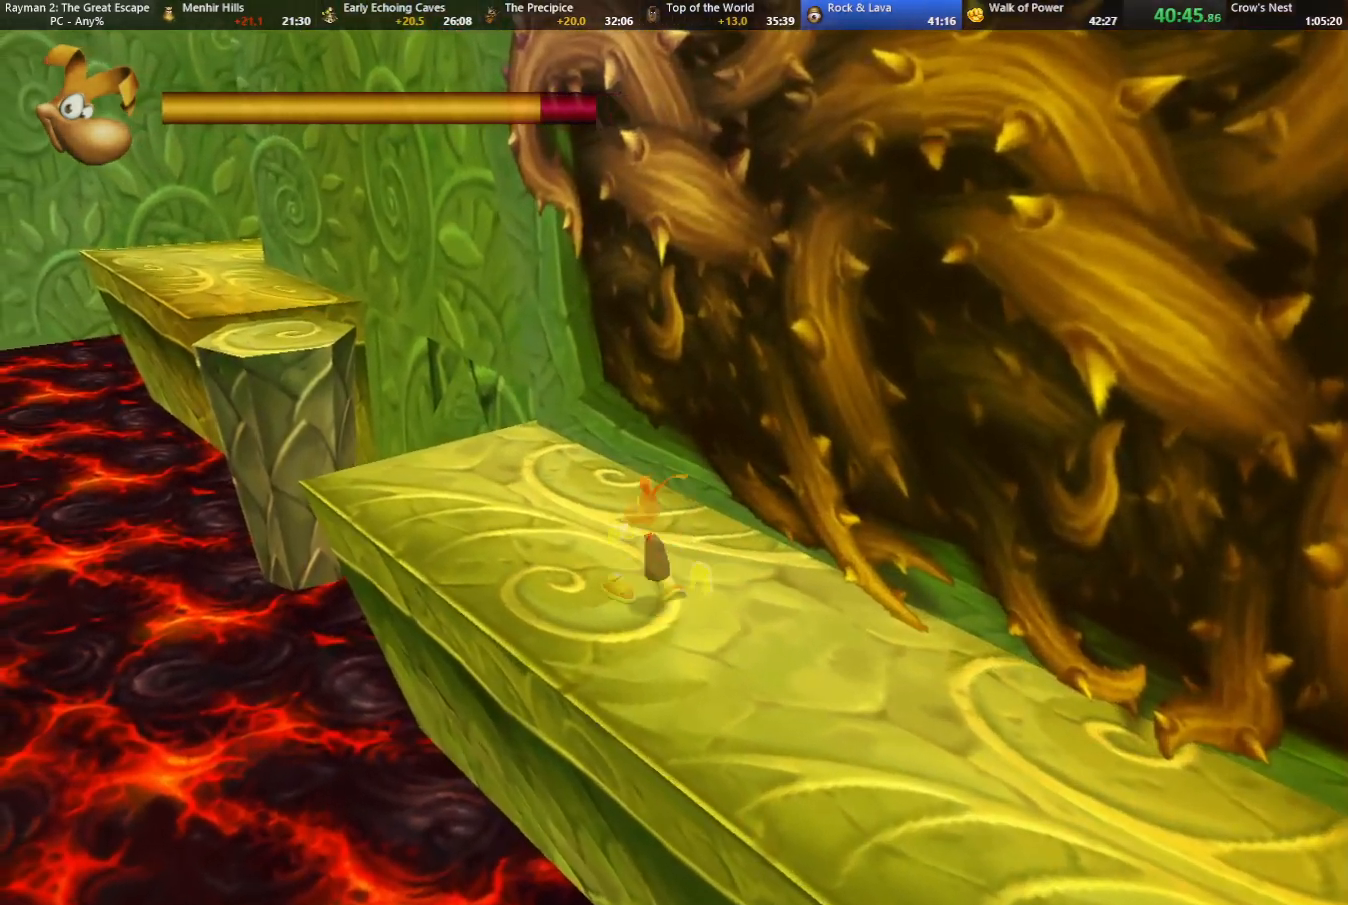
{"keys": ["left", "up"], "events": []}
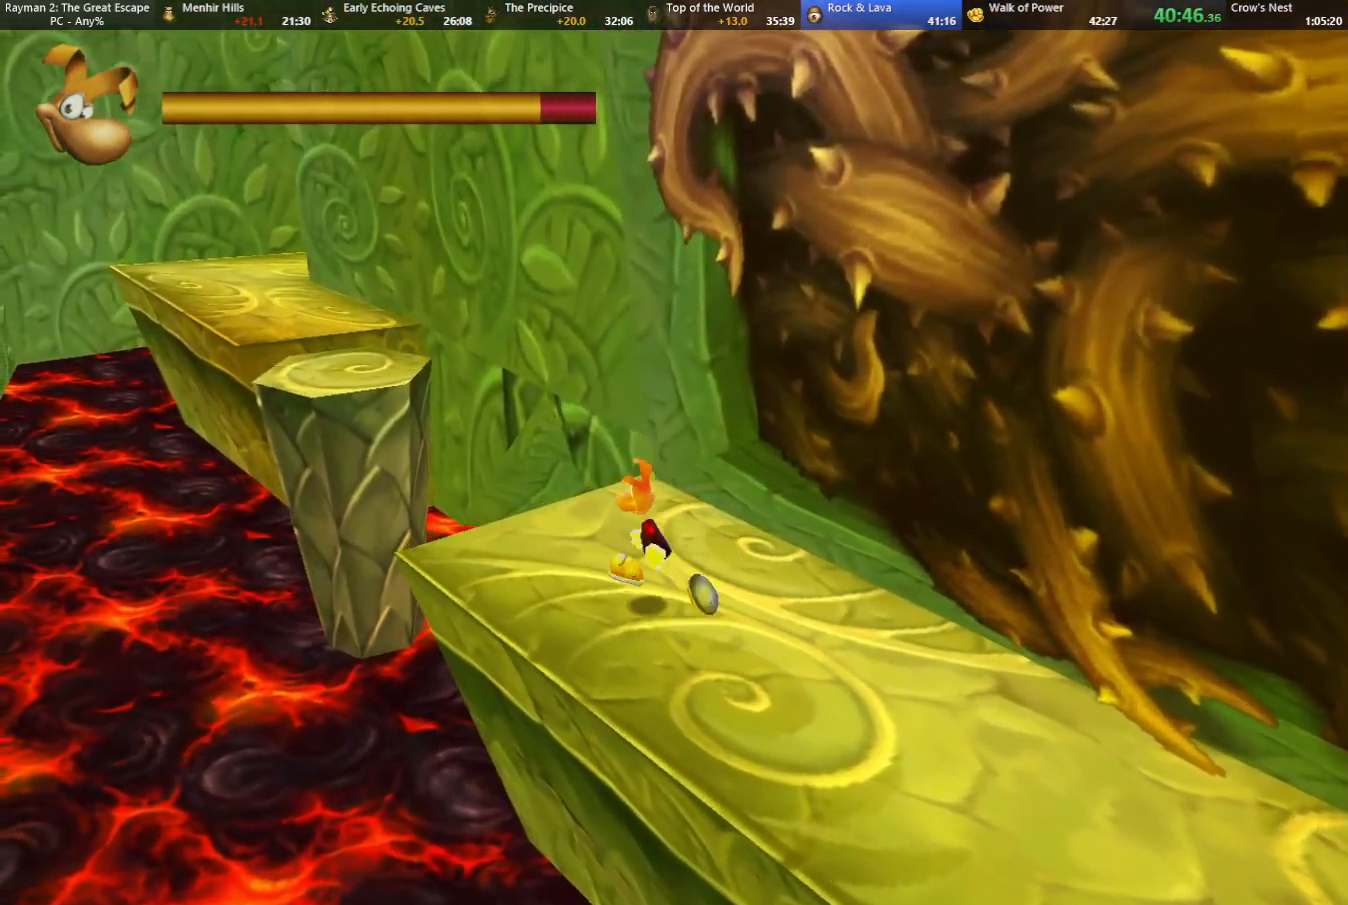
{"keys": ["jump", "left", "up"], "events": [[467, "jump", "down"]]}
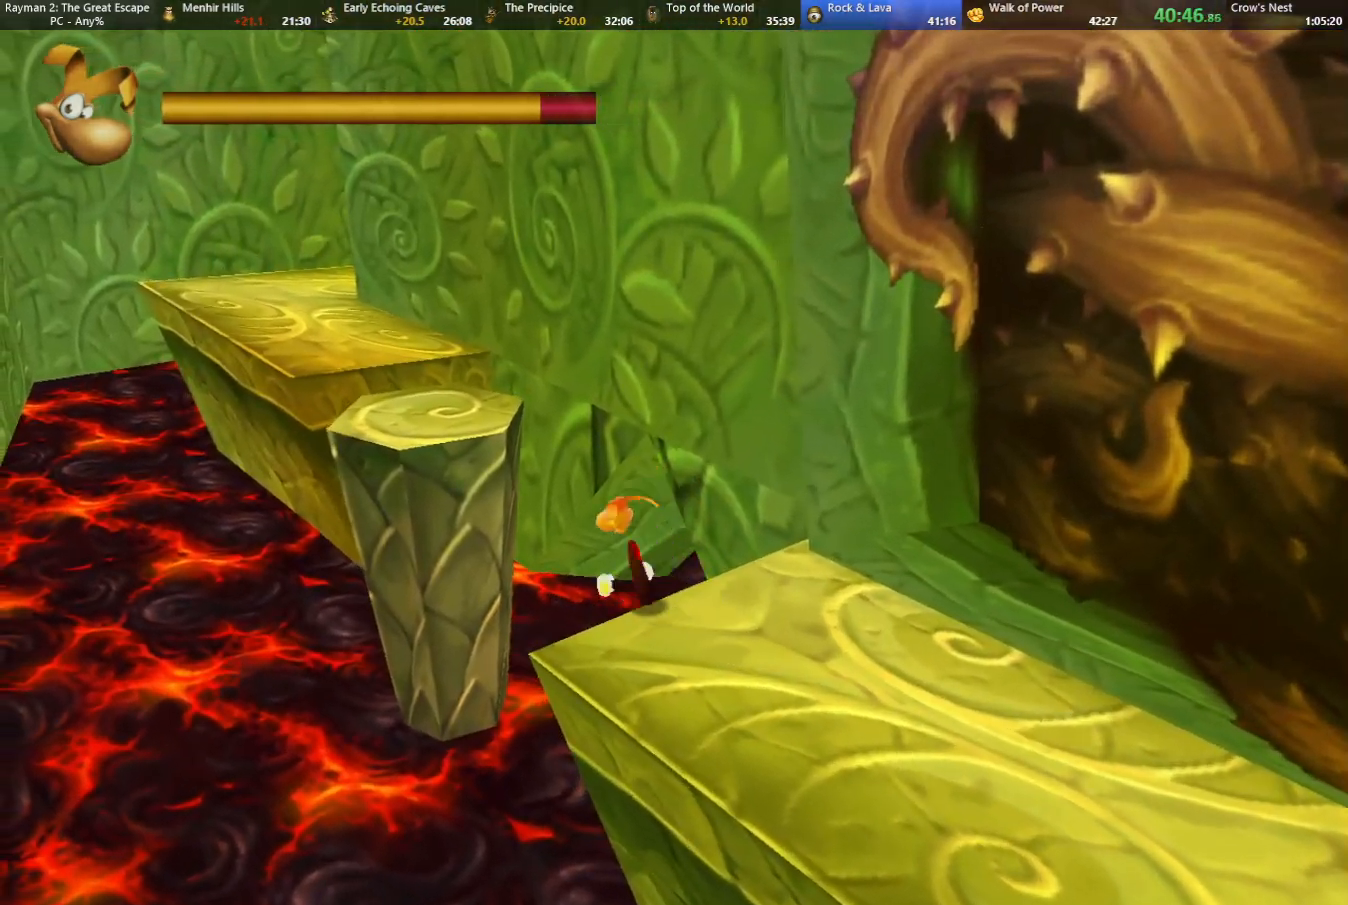
{"keys": ["left", "up"], "events": [[217, "jump", "up"]]}
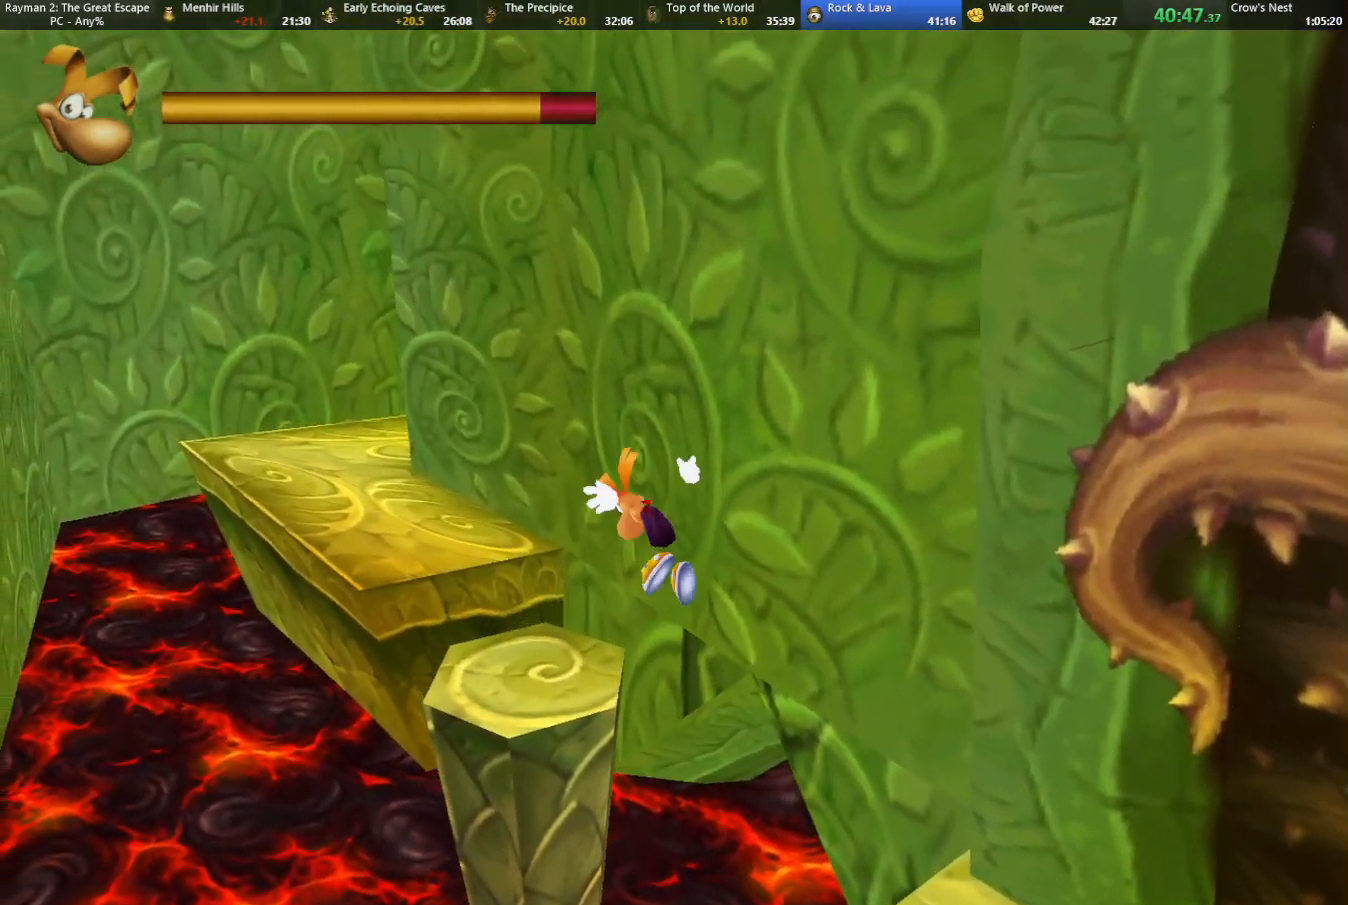
{"keys": ["left", "up"], "events": []}
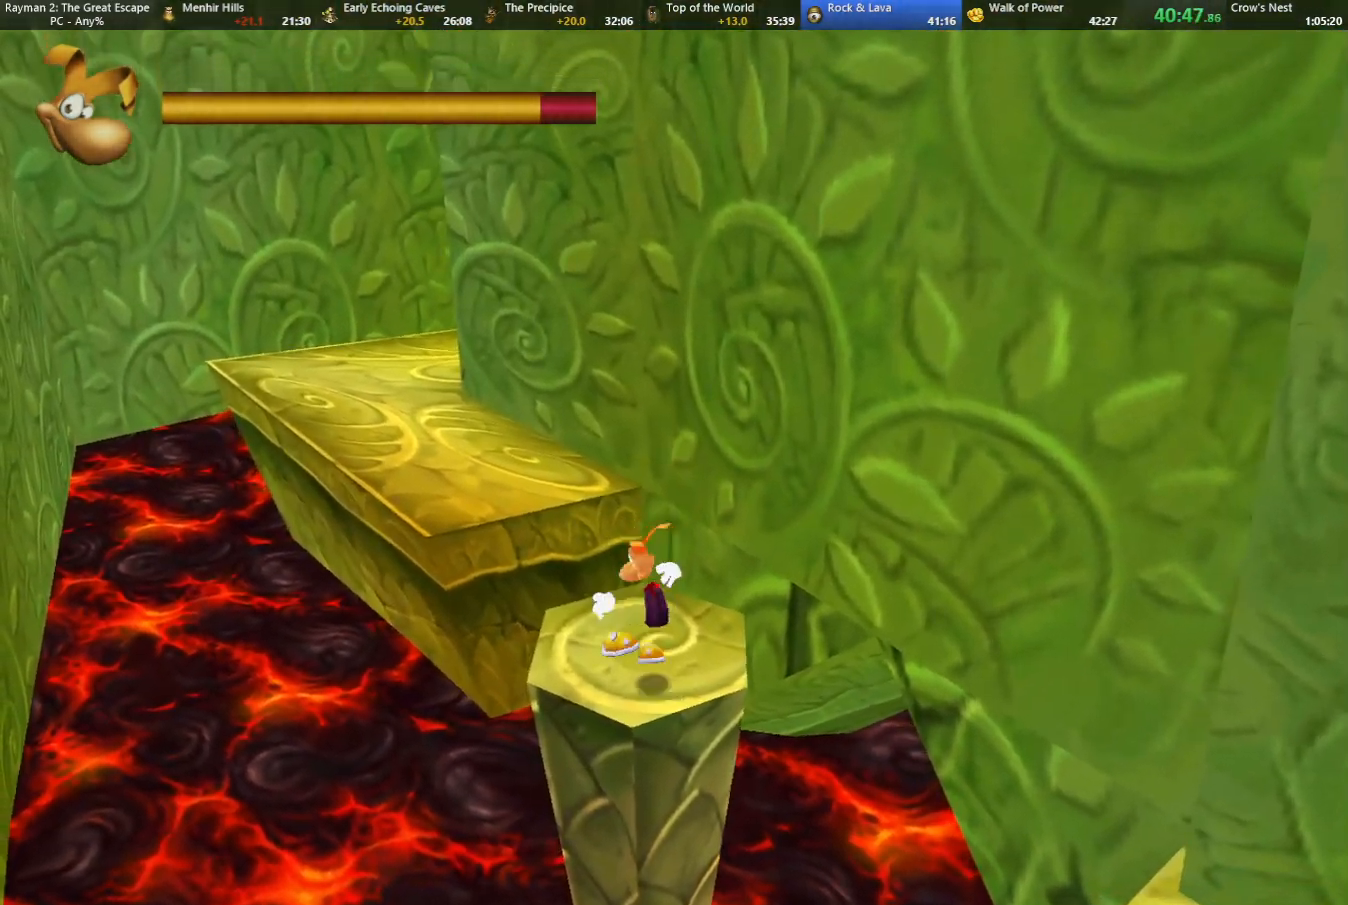
{"keys": ["jump", "left", "up"], "events": [[333, "jump", "down"]]}
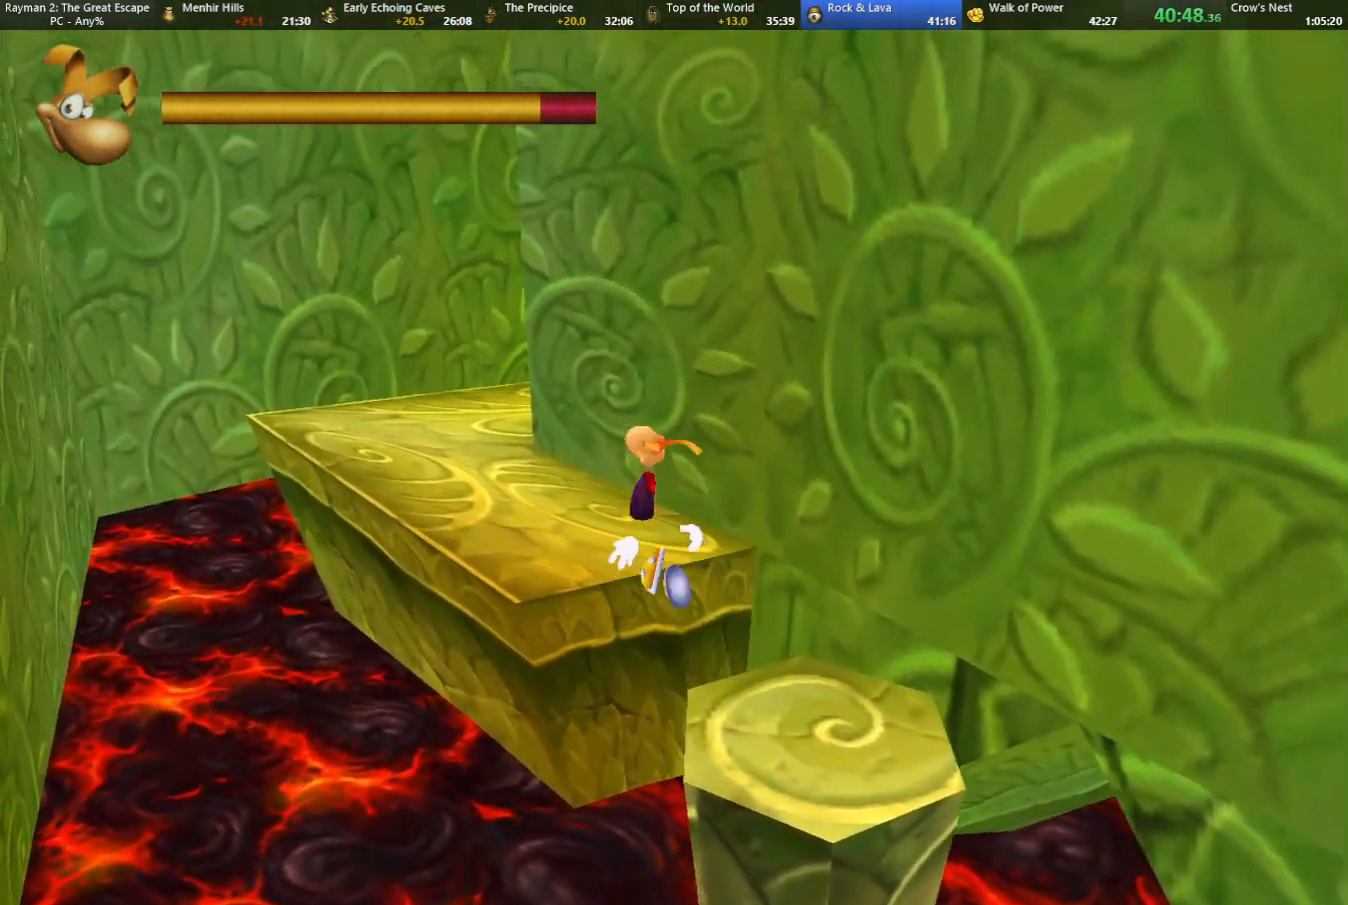
{"keys": ["left", "up"], "events": [[200, "up", "up"], [300, "jump", "up"], [300, "up", "down"]]}
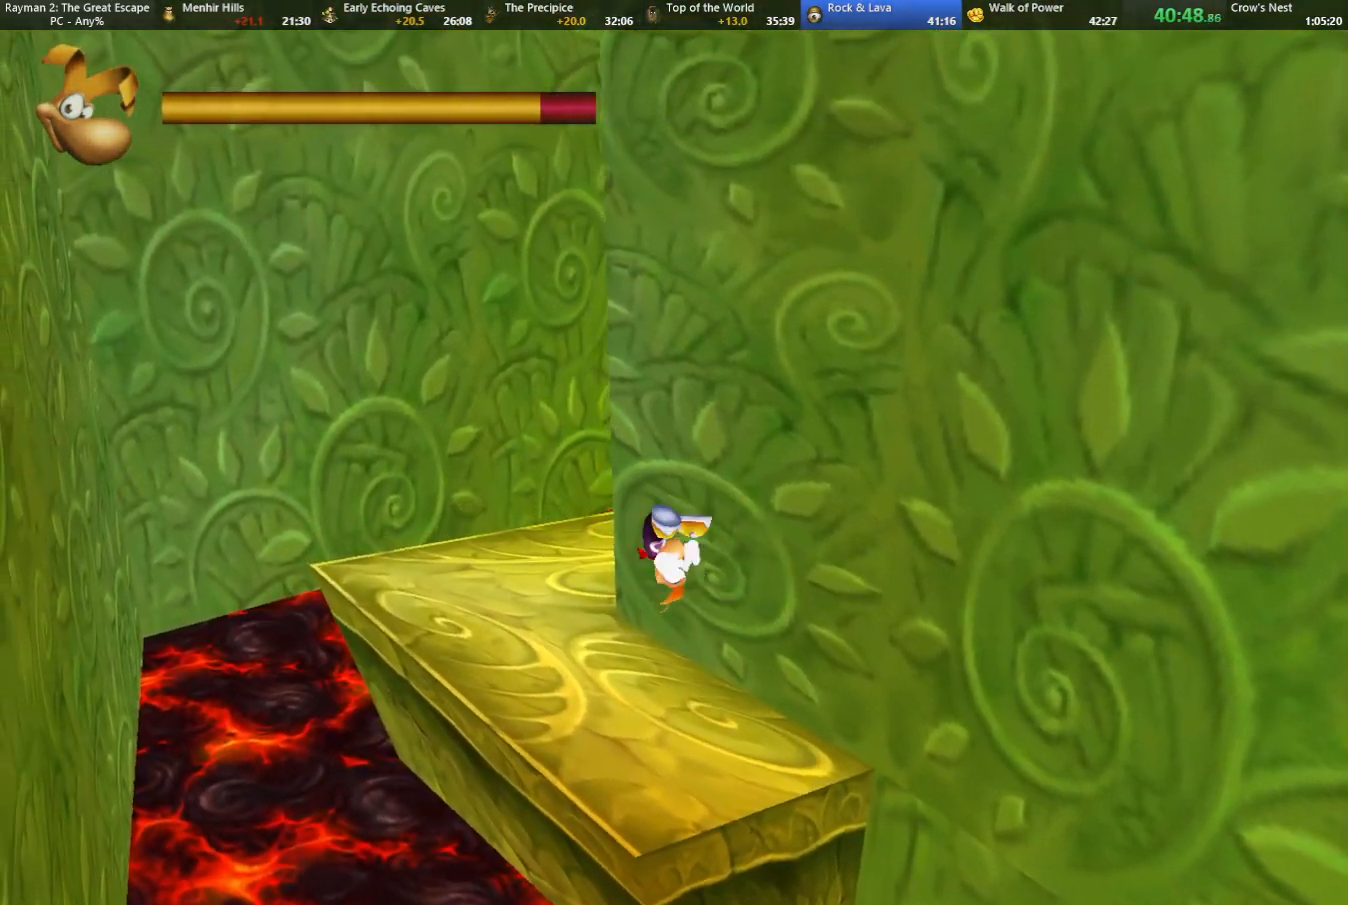
{"keys": ["up"], "events": [[367, "jump", "down"], [450, "jump", "up"], [500, "left", "up"]]}
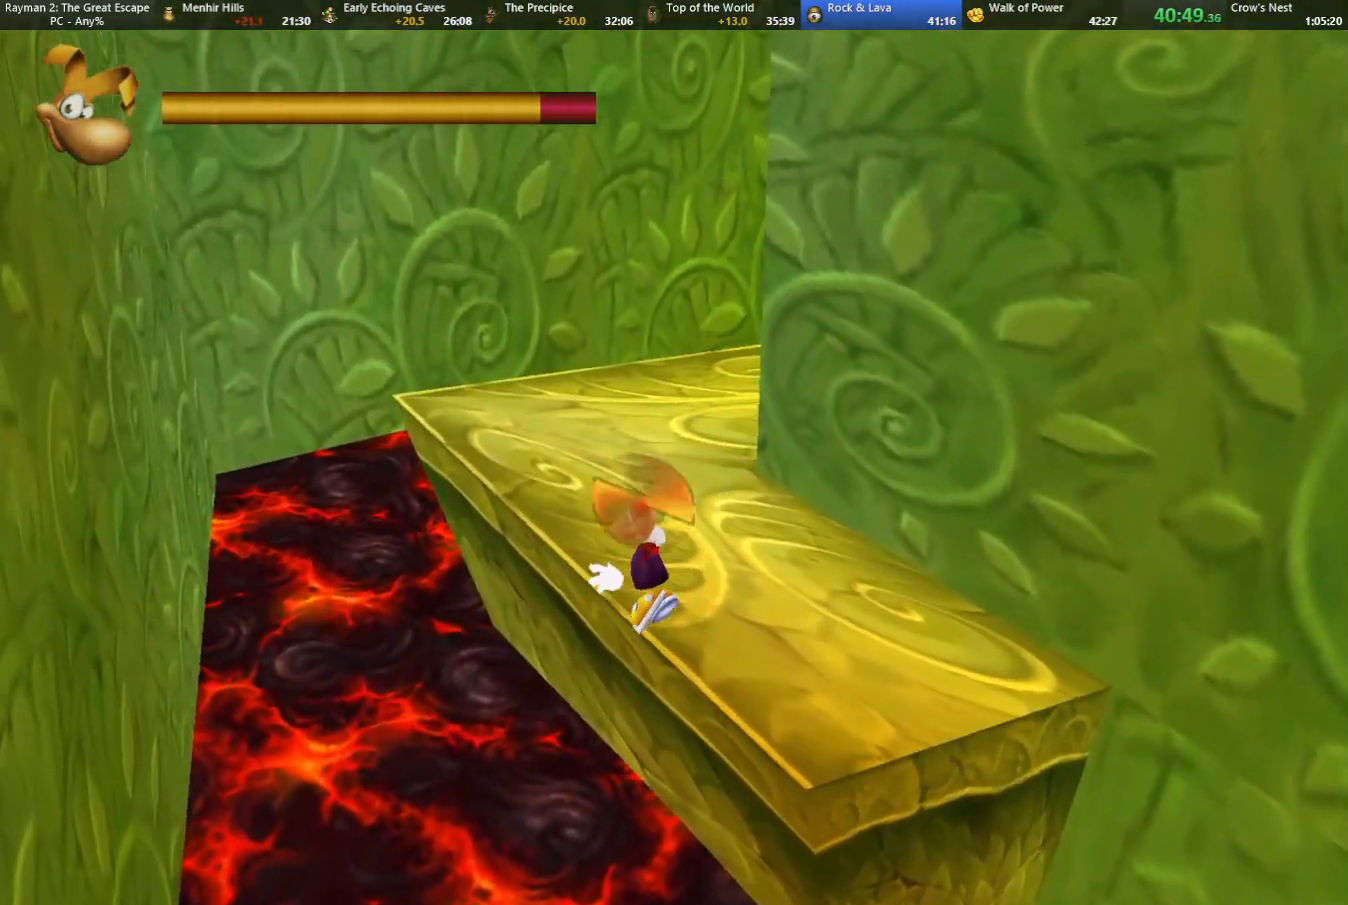
{"keys": ["up"], "events": [[233, "jump", "down"], [283, "jump", "up"]]}
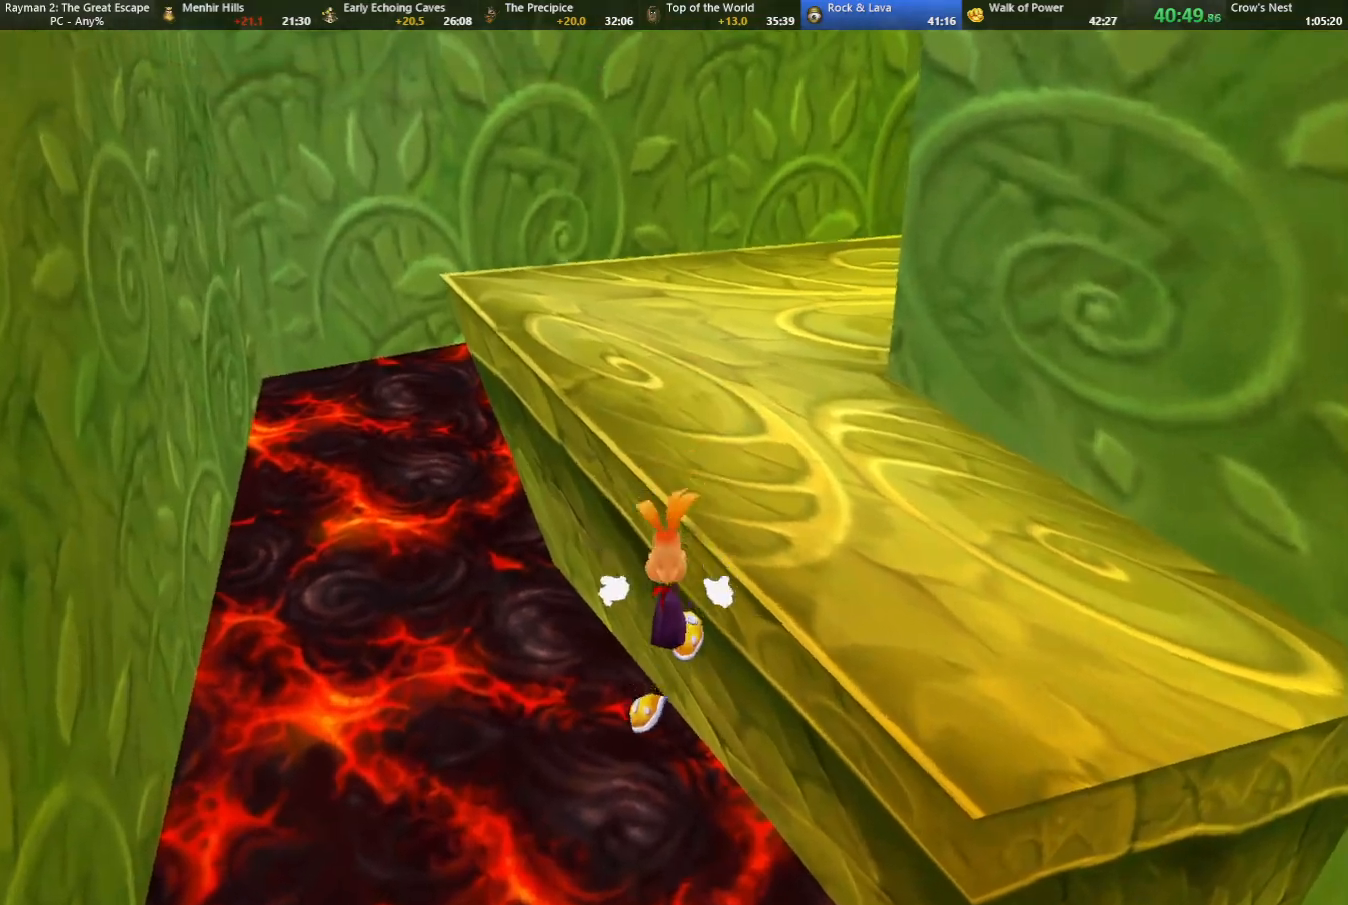
{"keys": ["jump", "up"], "events": [[150, "jump", "down"]]}
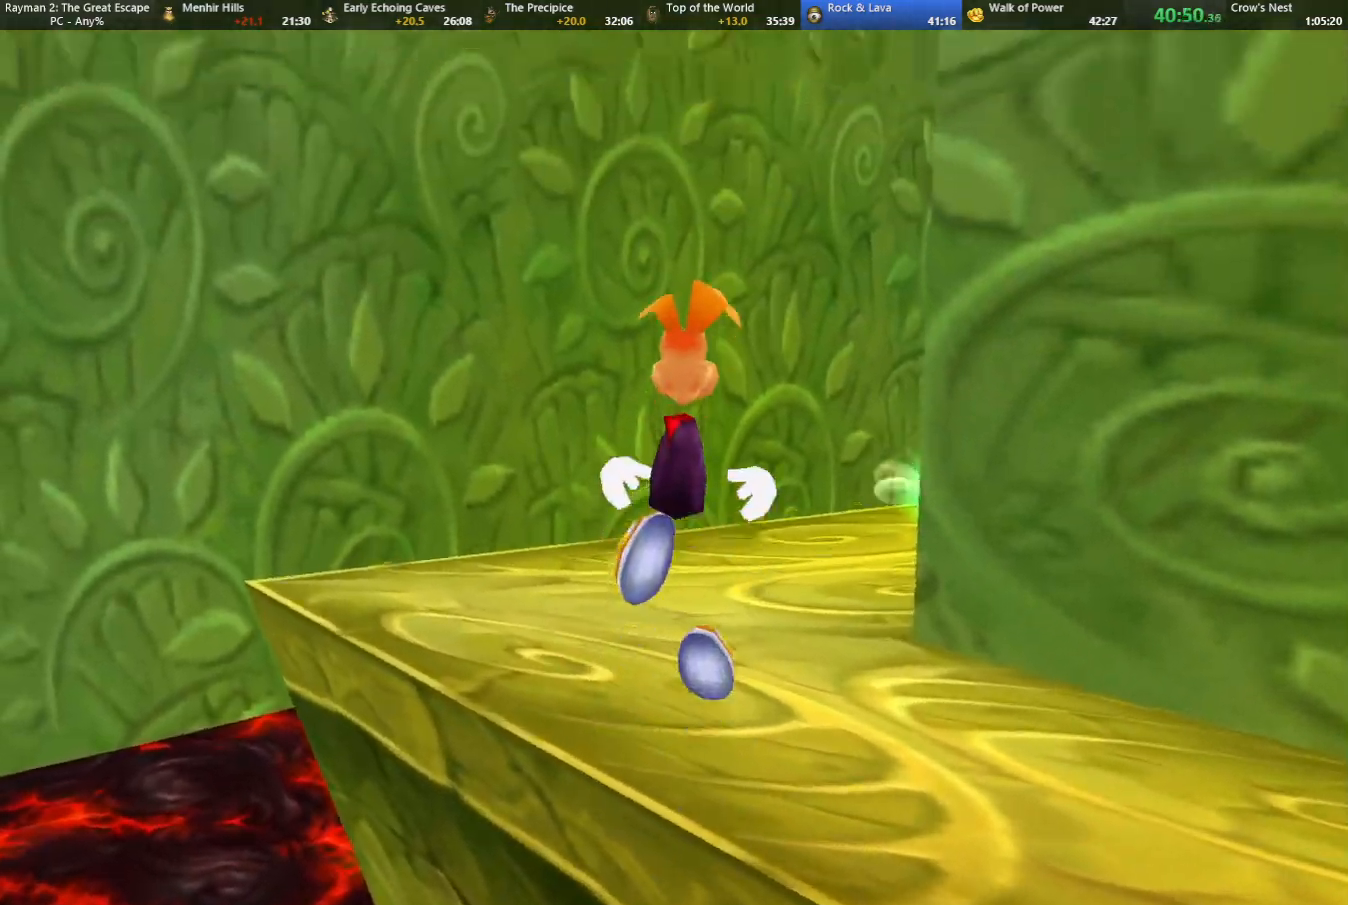
{"keys": ["up"], "events": [[217, "jump", "up"]]}